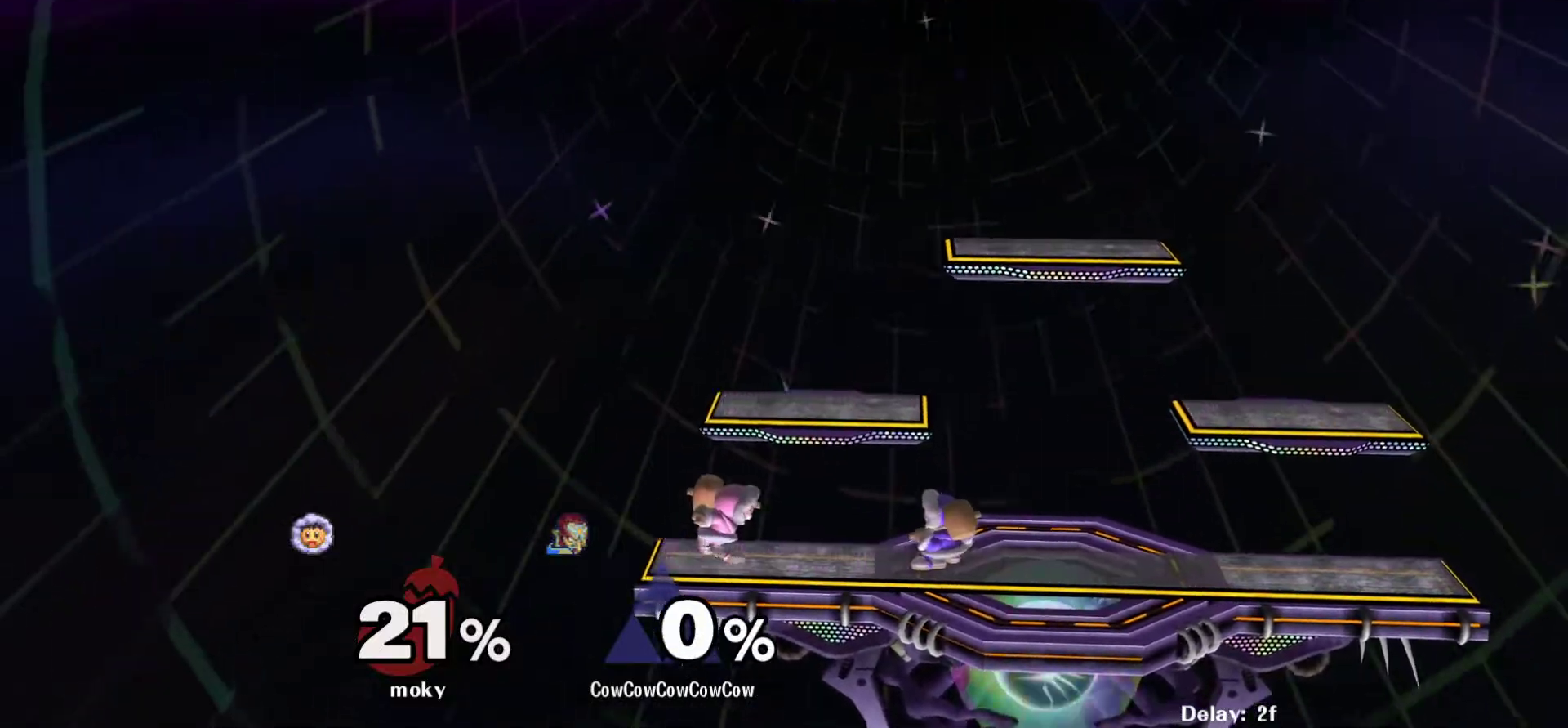
Gameplay with a controller (arcade stick); each line is a JSON object with the inputs held at the frame after it. "events" lists button and stick changes between this image and that frame as [ms after this image, input, new state], when the widget could be followed in between. Not read: L3 R3 other_buttons.
{"buttons": ["DPAD_RIGHT"], "events": []}
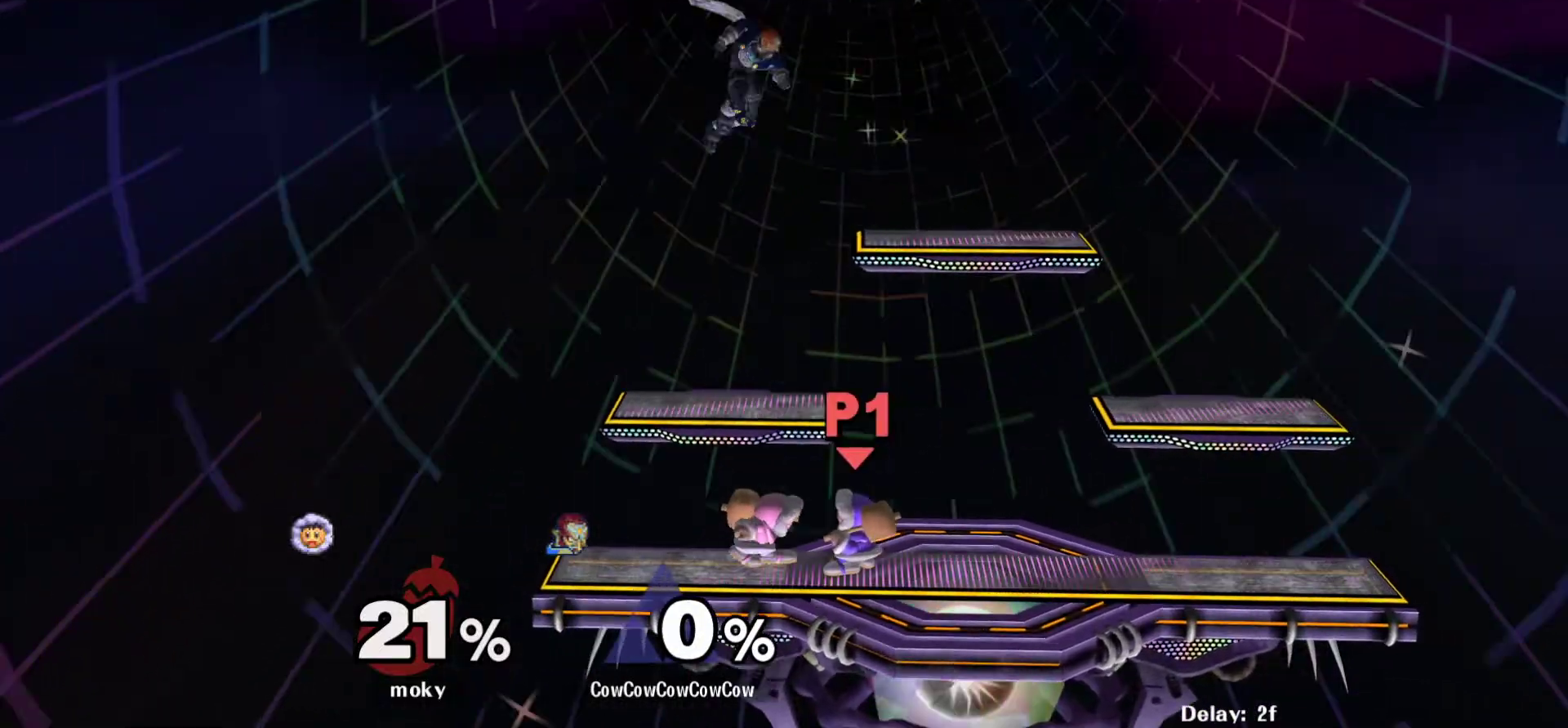
{"buttons": ["Z", "DPAD_RIGHT", "C_RIGHT"], "events": [[267, "C_RIGHT", "down"], [333, "DPAD_DOWN", "down"], [450, "DPAD_DOWN", "up"], [467, "Z", "down"]]}
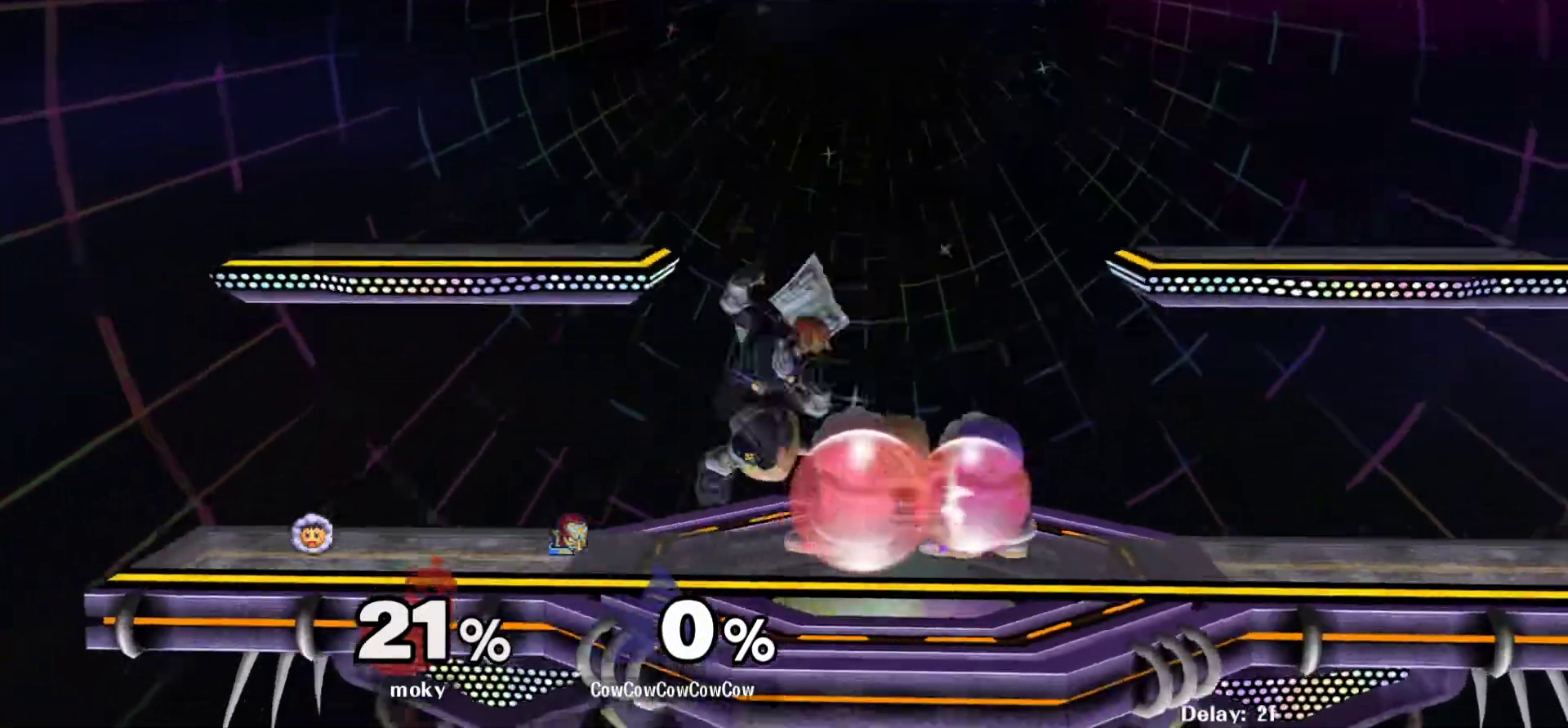
{"buttons": ["Y", "DPAD_RIGHT"], "events": [[33, "C_RIGHT", "up"], [33, "DPAD_DOWN", "down"], [33, "Z", "up"], [100, "Z", "down"], [167, "DPAD_DOWN", "up"], [217, "Z", "up"], [450, "Y", "down"]]}
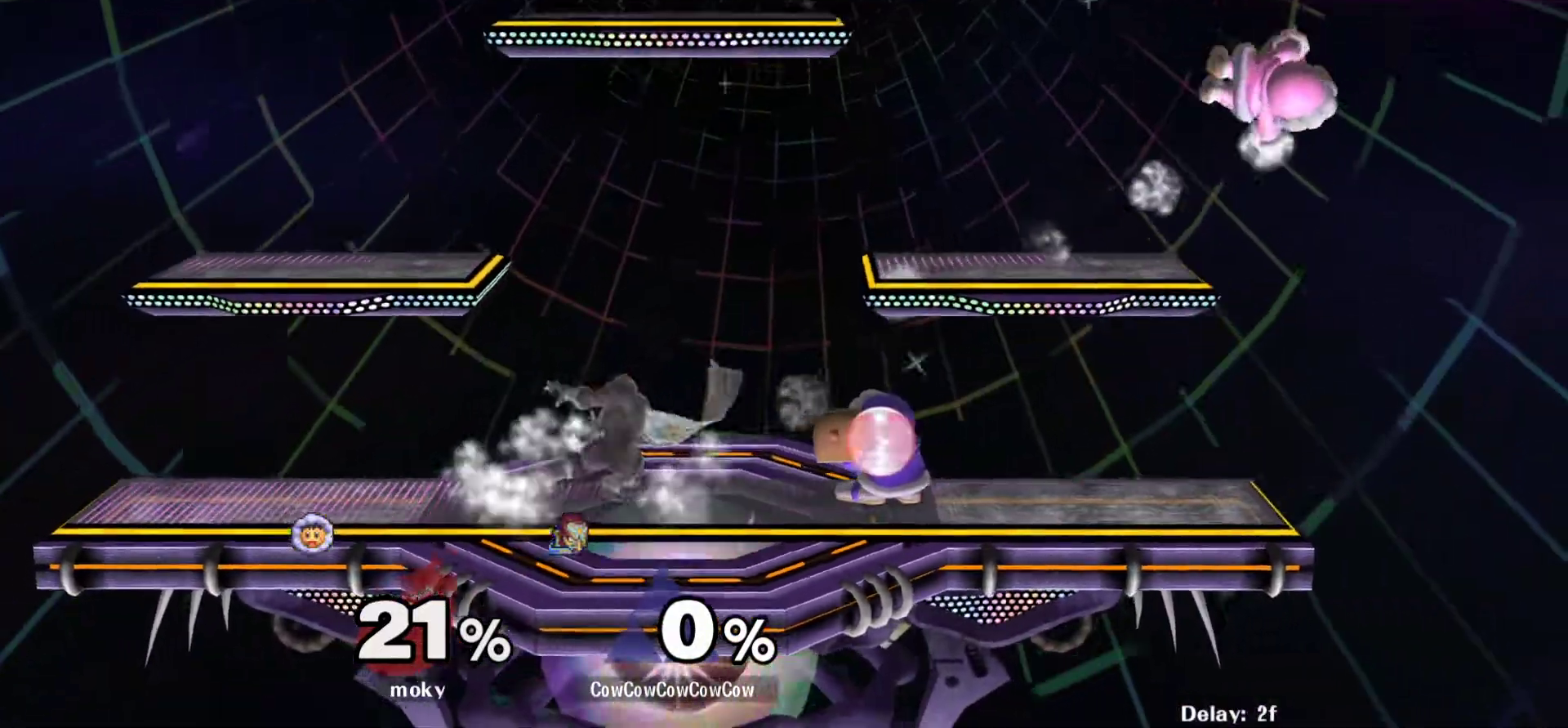
{"buttons": ["Y"], "events": [[17, "Y", "up"], [100, "DPAD_RIGHT", "up"], [250, "DPAD_RIGHT", "down"], [283, "Y", "down"], [350, "DPAD_RIGHT", "up"], [367, "Y", "up"], [417, "Y", "down"]]}
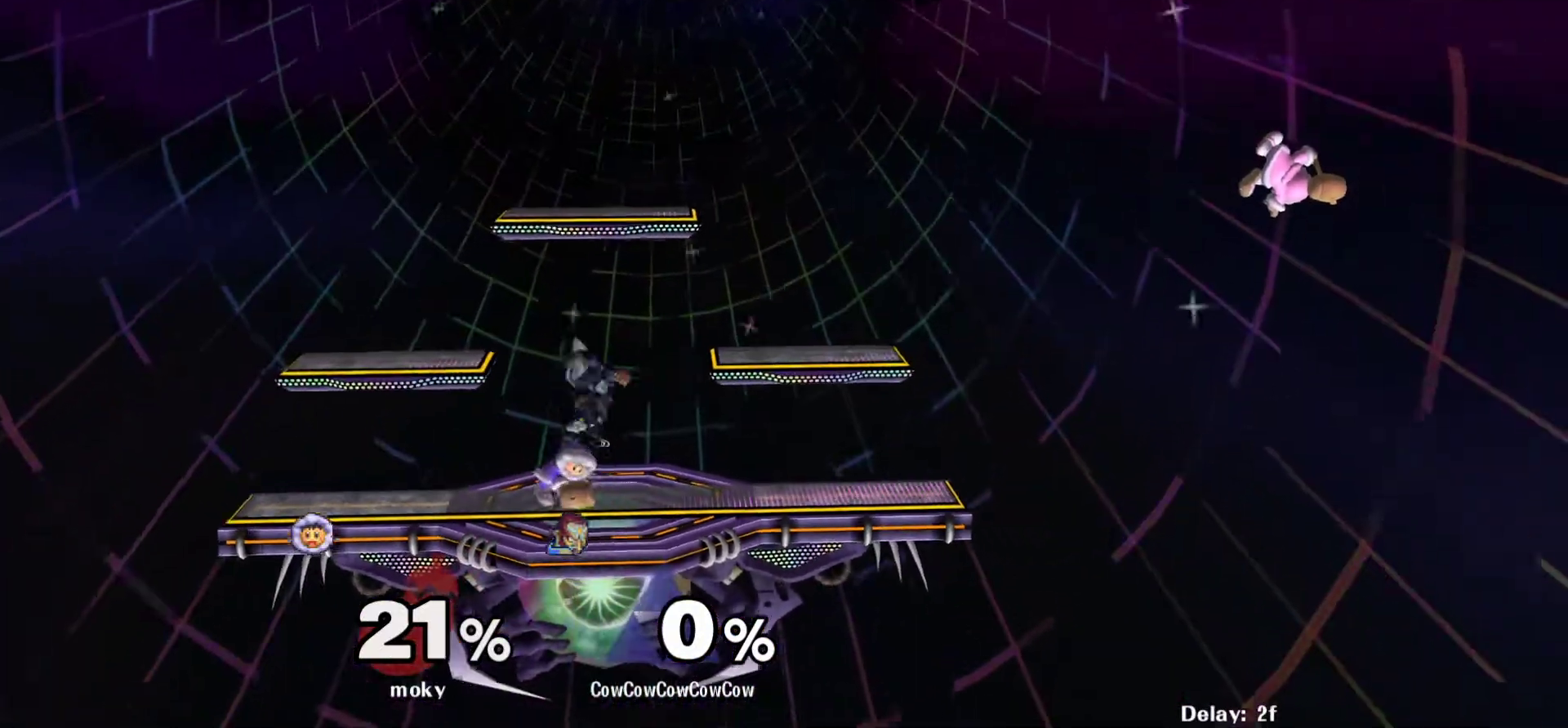
{"buttons": ["Z", "DPAD_DOWN", "DPAD_RIGHT"], "events": [[33, "Y", "up"], [183, "DPAD_LEFT", "down"], [217, "C_DOWN", "down"], [333, "DPAD_DOWN", "down"], [367, "C_DOWN", "up"], [383, "DPAD_LEFT", "up"], [450, "DPAD_RIGHT", "down"], [450, "Z", "down"]]}
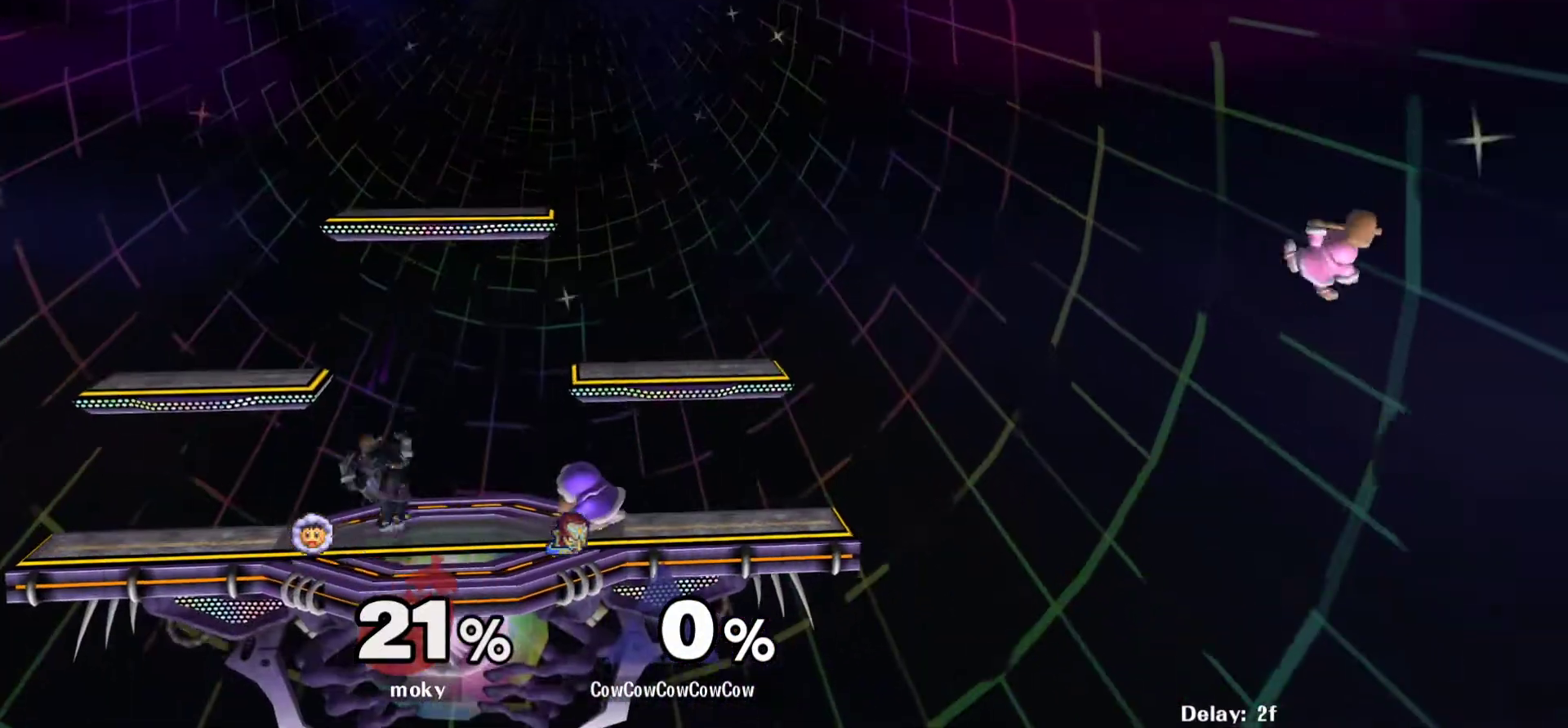
{"buttons": ["DPAD_DOWN", "DPAD_RIGHT"], "events": [[33, "Z", "up"], [67, "DPAD_RIGHT", "up"], [150, "DPAD_RIGHT", "down"], [233, "A", "down"], [333, "A", "up"], [400, "A", "down"], [450, "A", "up"]]}
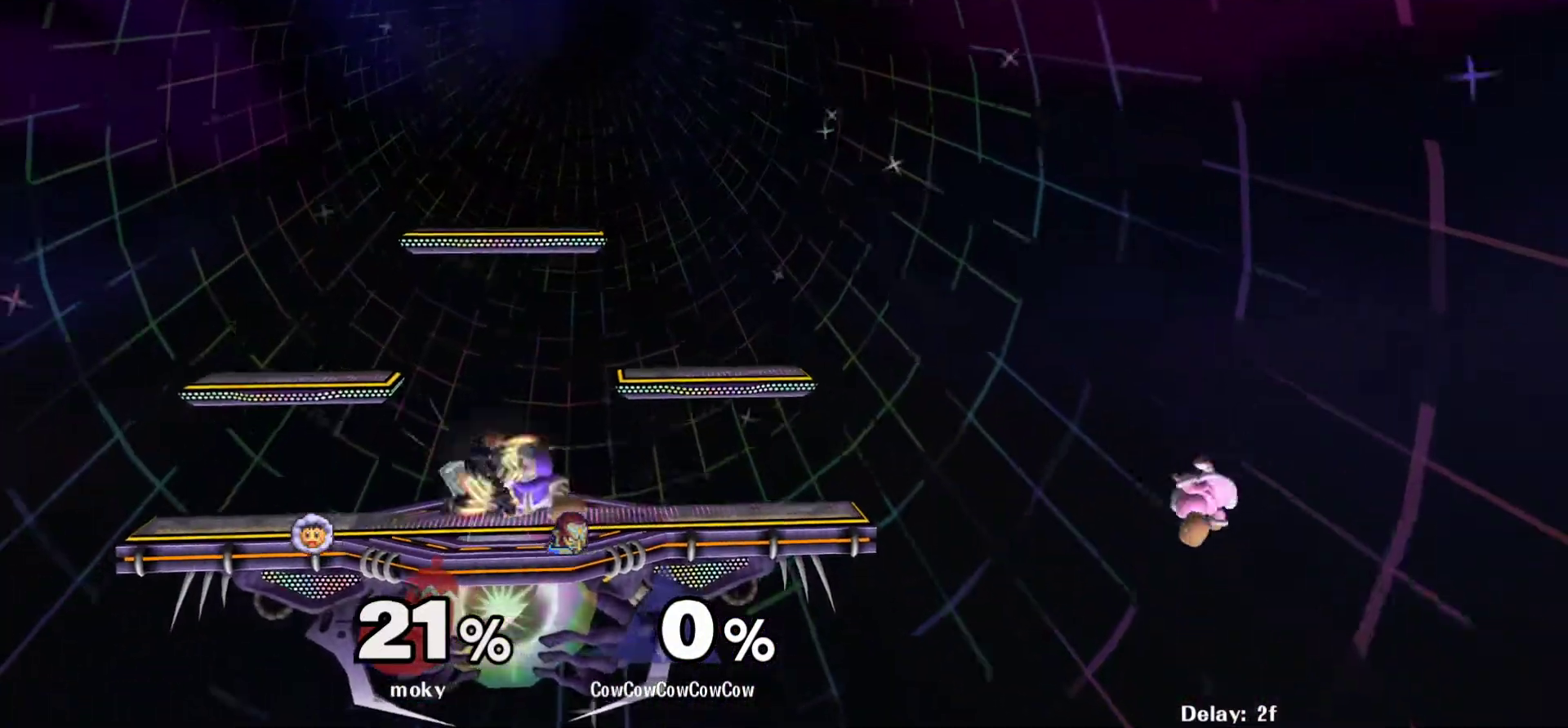
{"buttons": ["X", "L1", "Z", "DPAD_LEFT"]}
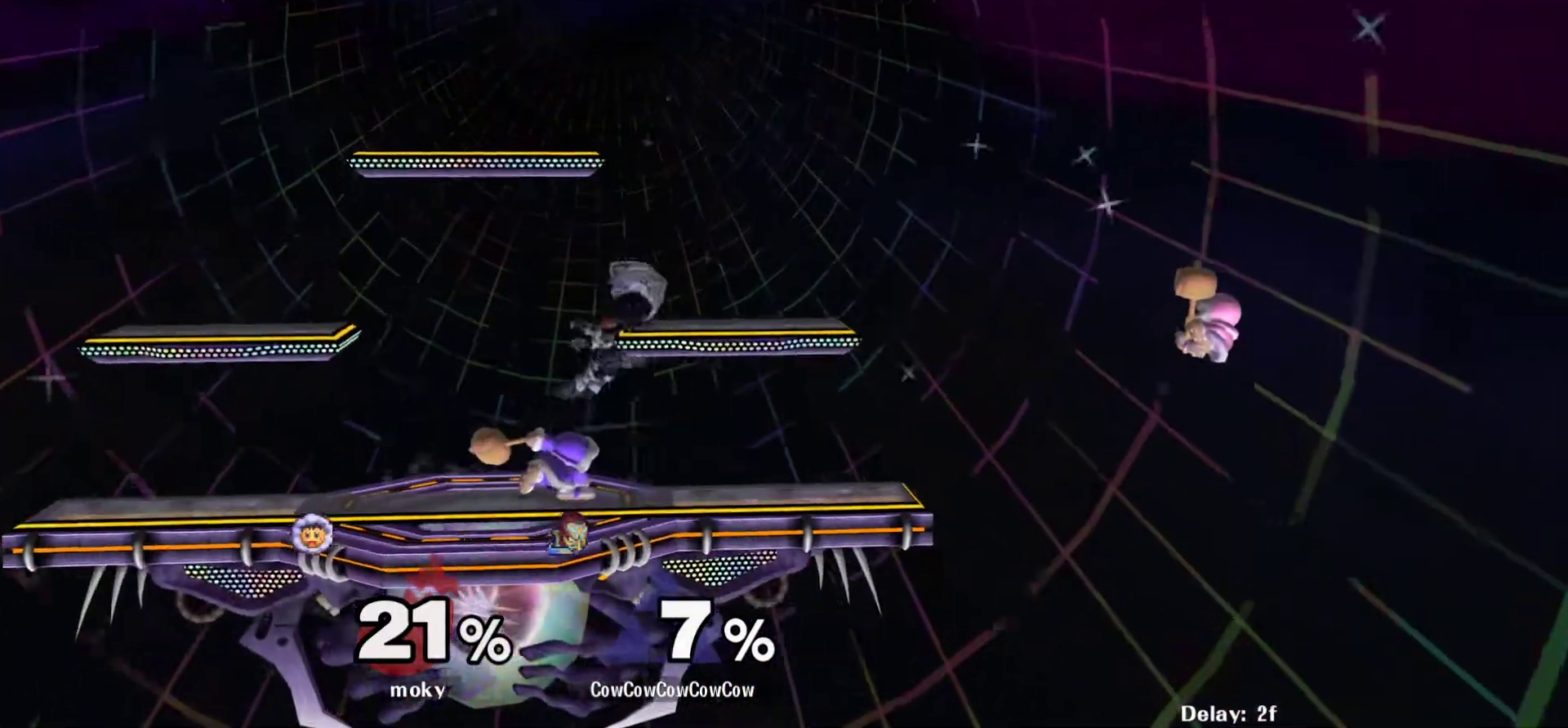
{"buttons": ["DPAD_LEFT"], "events": [[17, "X", "up"], [17, "Z", "up"], [117, "DPAD_LEFT", "up"], [117, "L1", "up"], [300, "DPAD_UP", "down"], [333, "DPAD_LEFT", "down"], [417, "DPAD_UP", "up"]]}
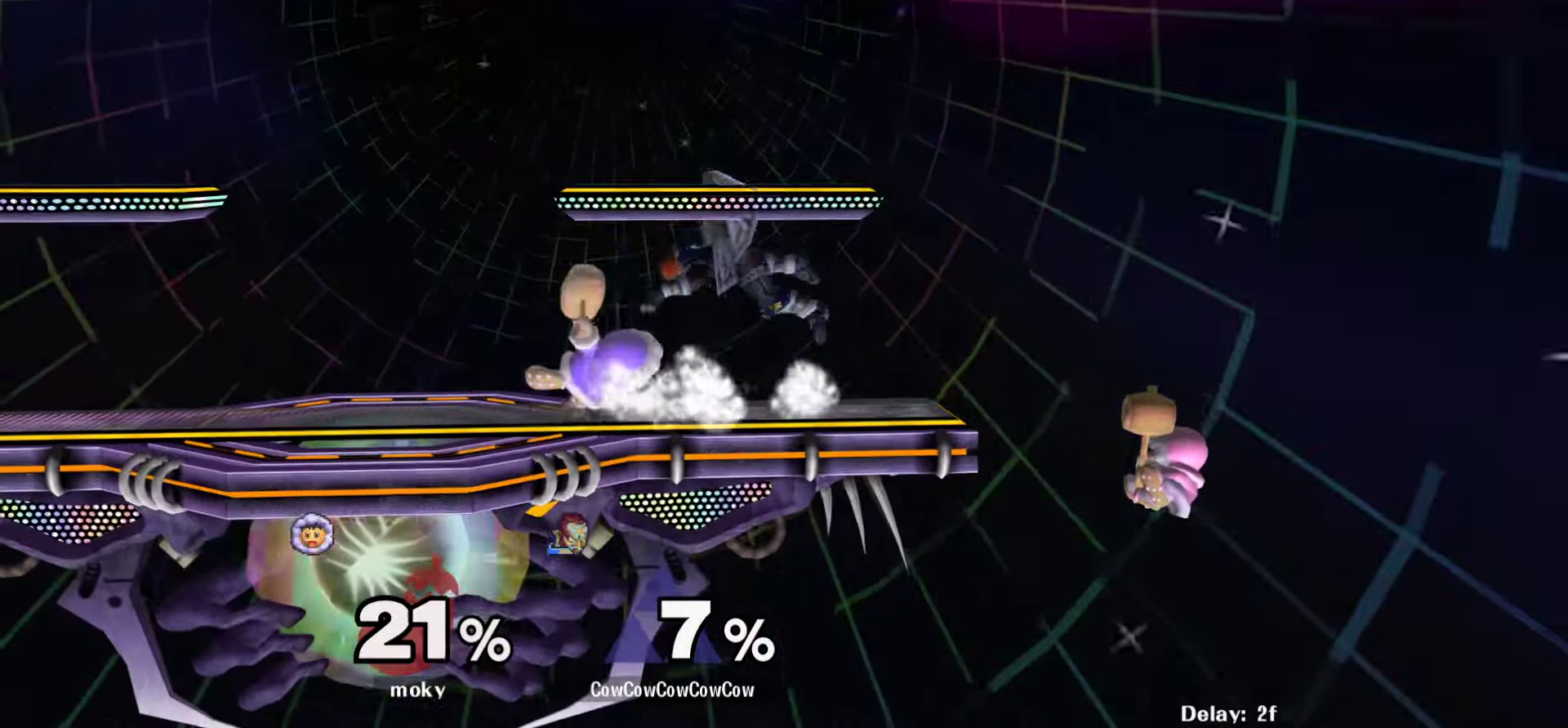
{"buttons": [], "events": [[167, "DPAD_LEFT", "up"], [233, "DPAD_UP", "down"], [350, "DPAD_UP", "up"]]}
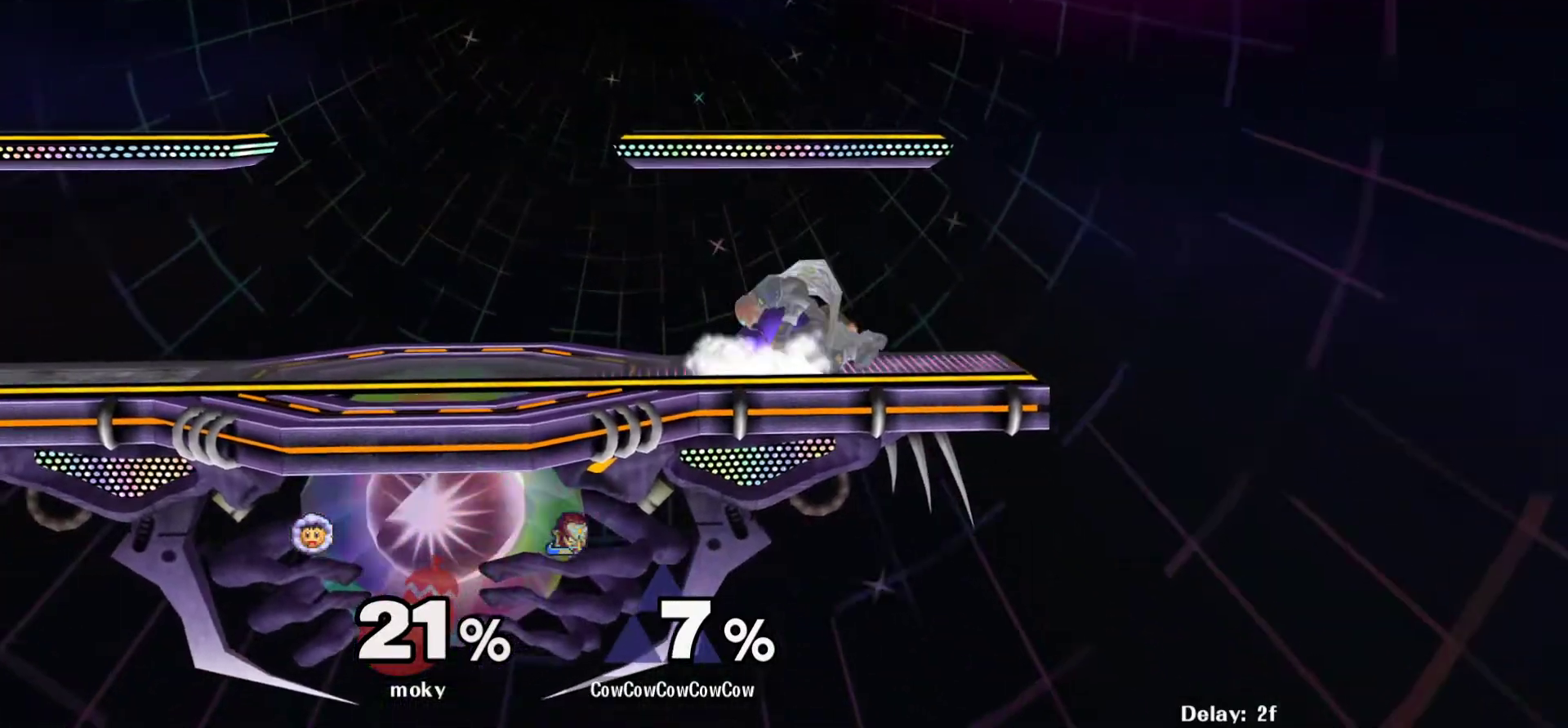
{"buttons": [], "events": [[233, "A", "down"], [300, "A", "up"], [367, "A", "down"], [467, "A", "up"]]}
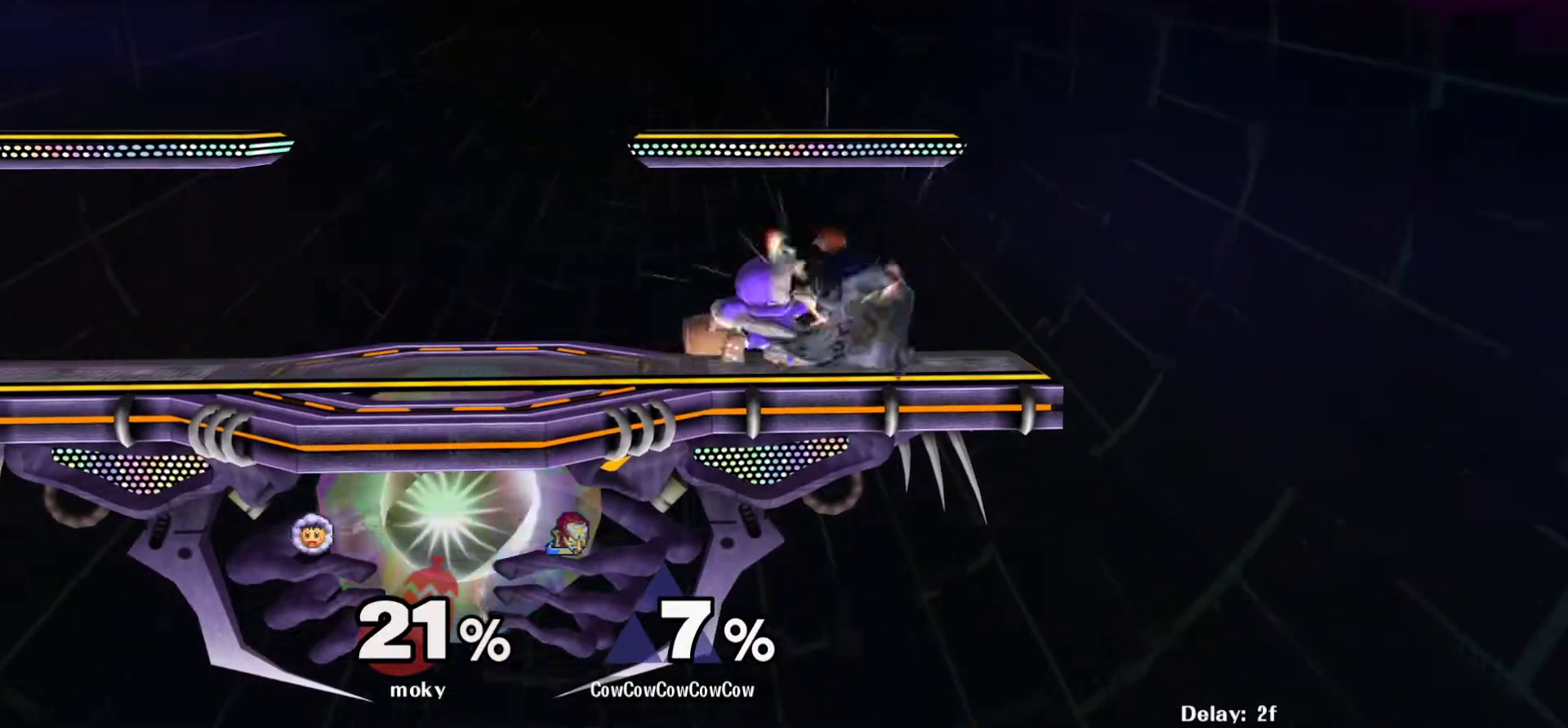
{"buttons": ["DPAD_UP", "DPAD_LEFT"], "events": [[250, "DPAD_LEFT", "down"], [300, "DPAD_UP", "down"], [333, "Z", "down"], [383, "Z", "up"]]}
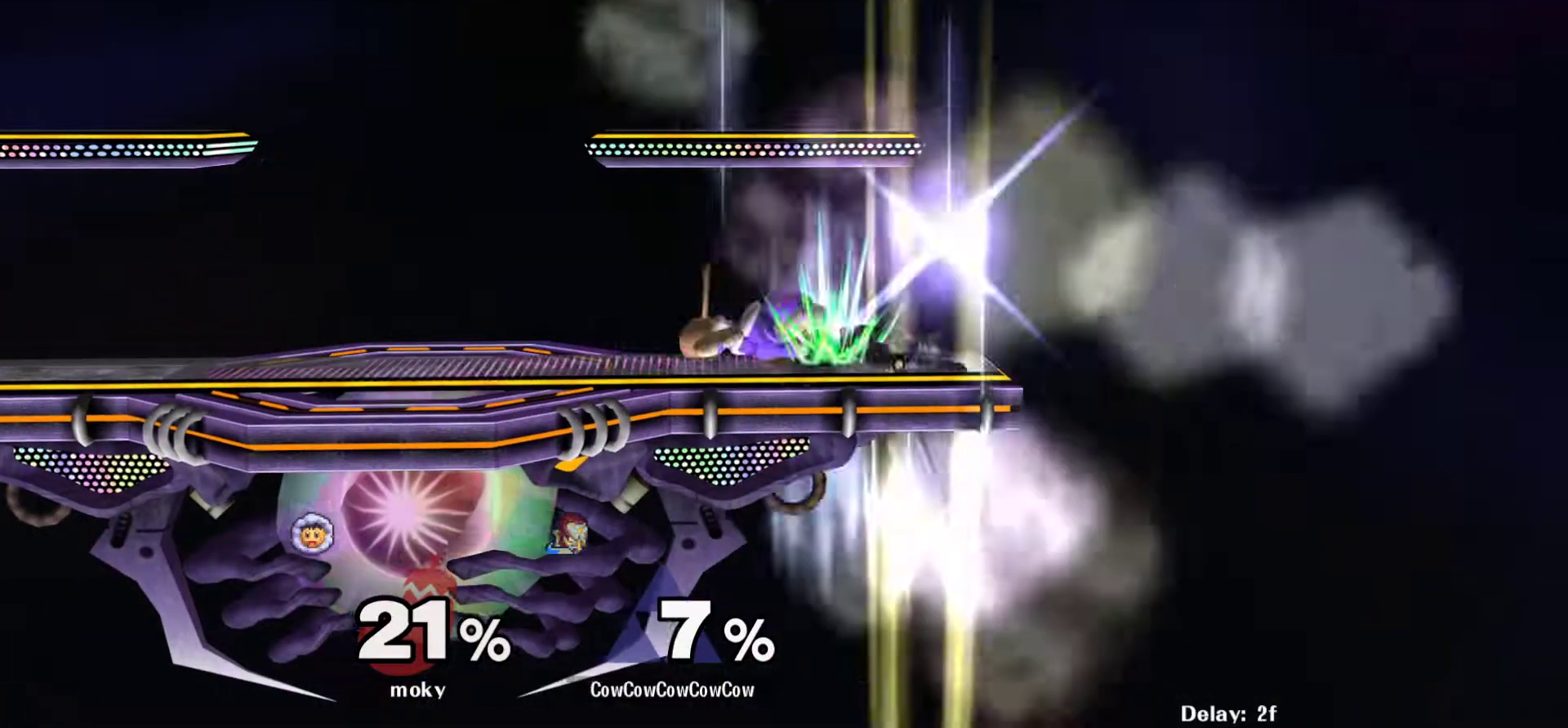
{"buttons": [], "events": [[250, "DPAD_UP", "up"], [333, "DPAD_LEFT", "up"]]}
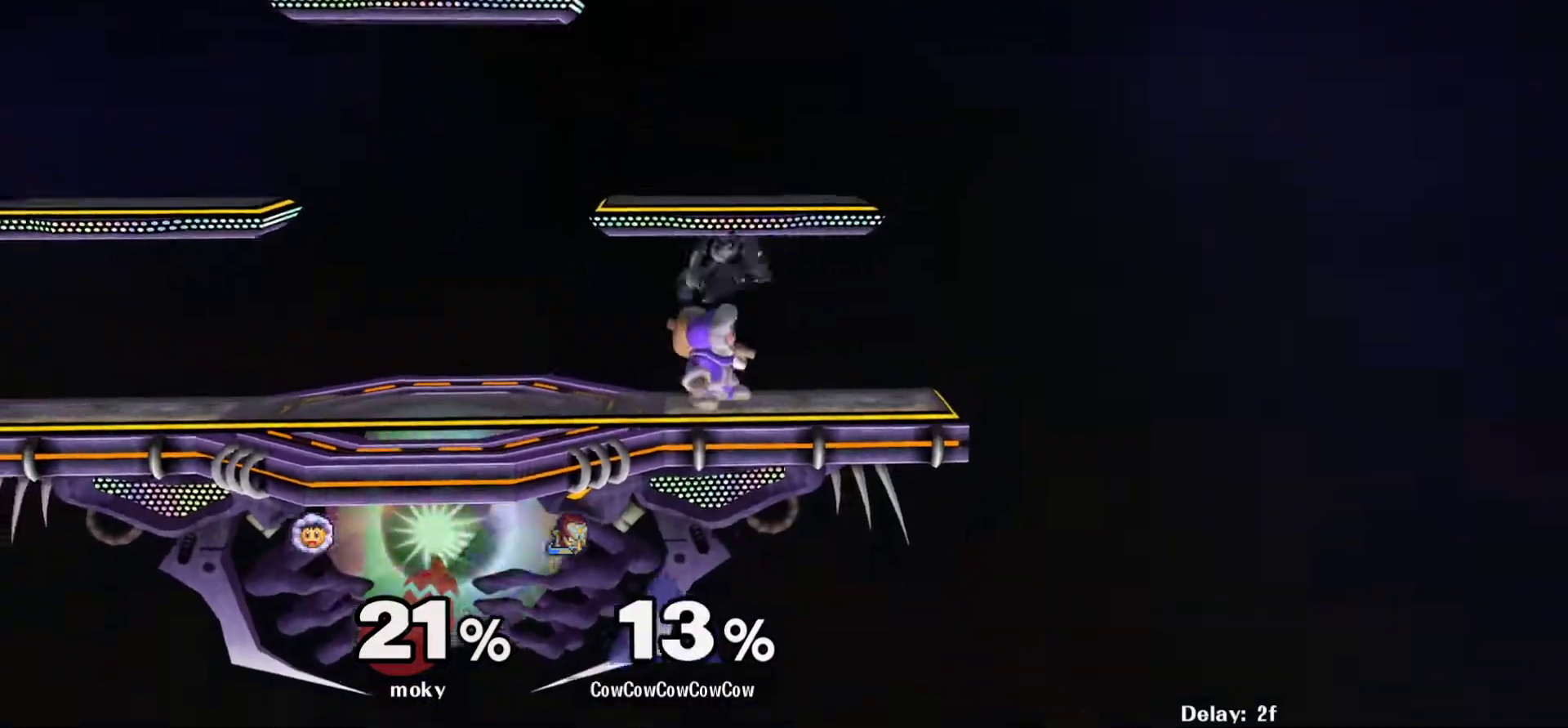
{"buttons": ["DPAD_RIGHT"], "events": [[133, "DPAD_UP", "down"], [167, "DPAD_LEFT", "down"], [250, "DPAD_UP", "up"], [450, "DPAD_LEFT", "up"], [483, "DPAD_RIGHT", "down"]]}
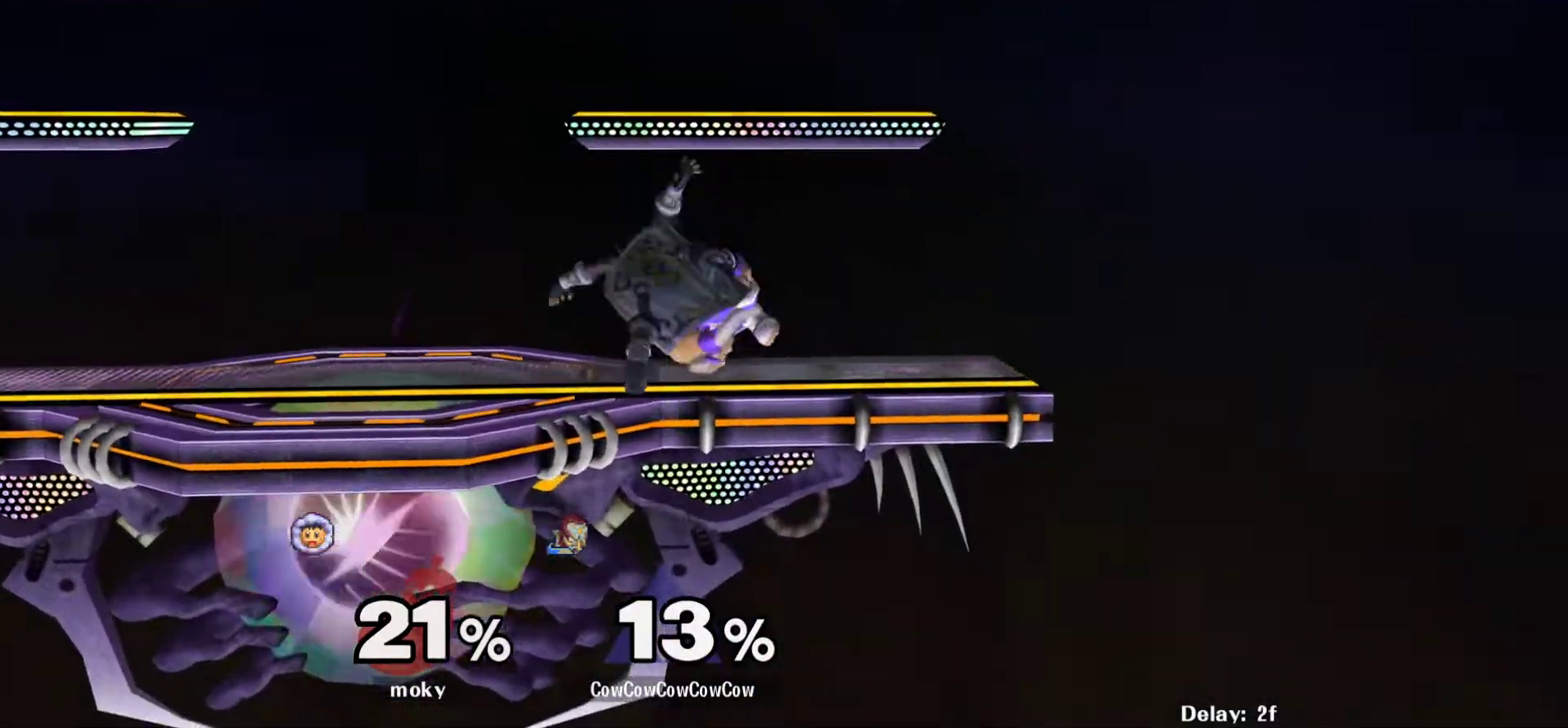
{"buttons": ["DPAD_RIGHT"], "events": []}
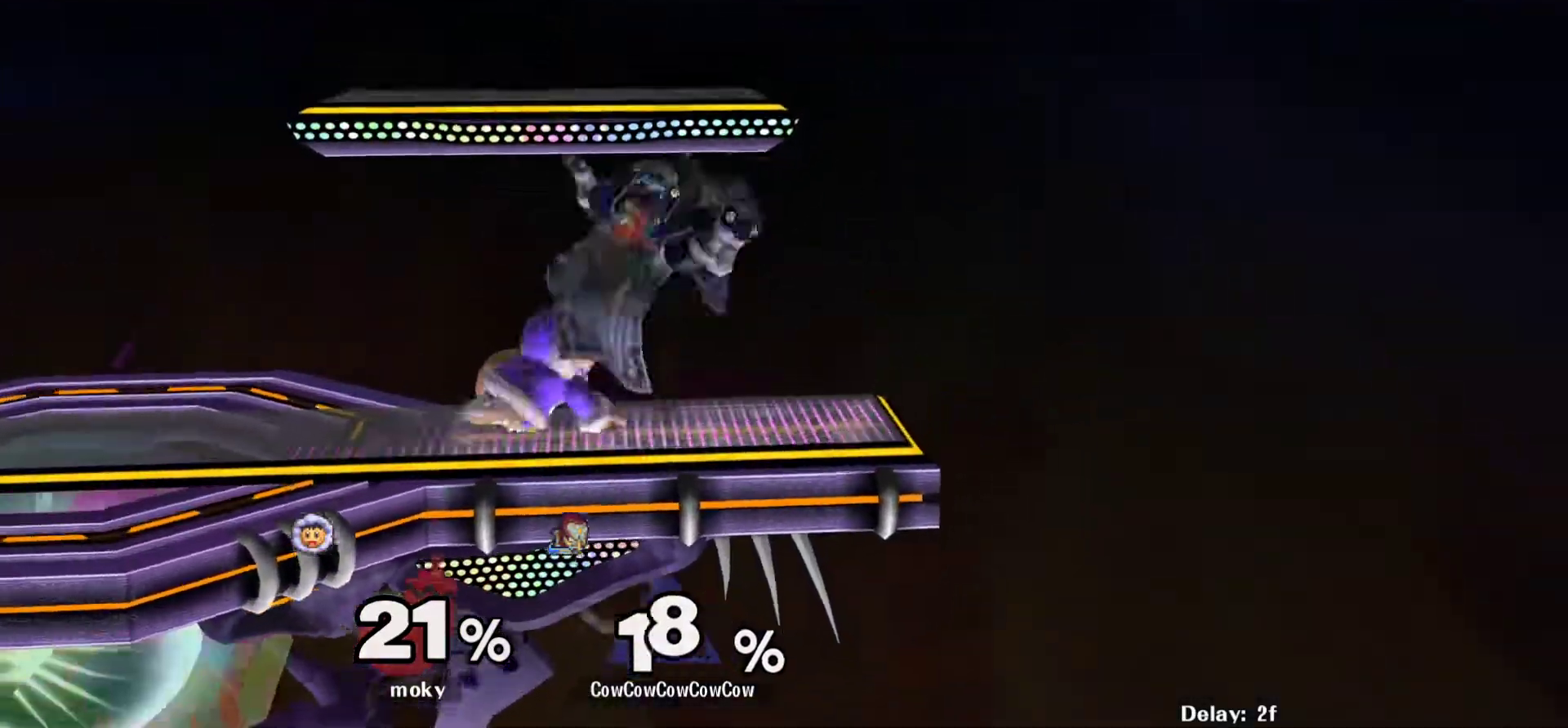
{"buttons": ["L1", "DPAD_LEFT"], "events": [[233, "DPAD_RIGHT", "up"], [267, "DPAD_LEFT", "down"], [267, "L1", "down"]]}
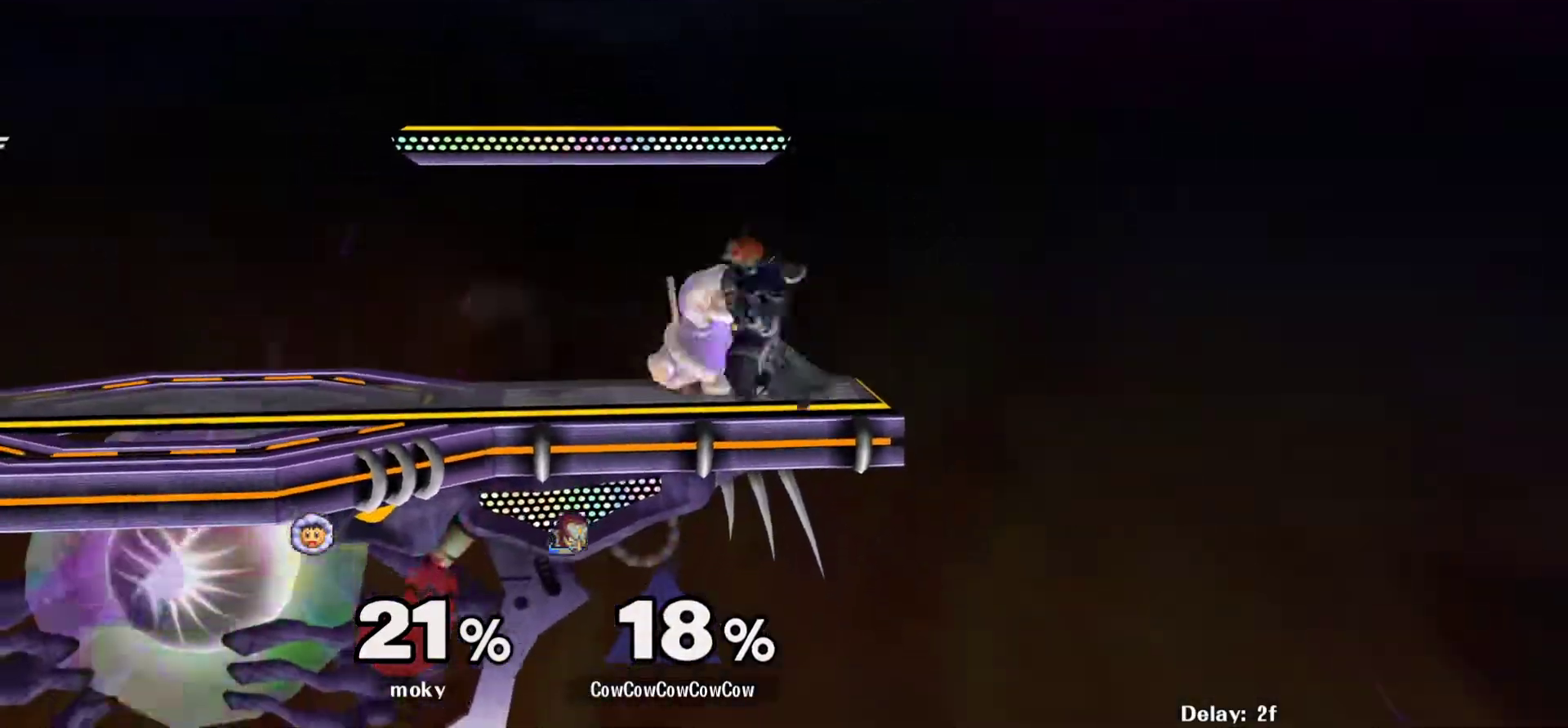
{"buttons": ["DPAD_UP", "DPAD_LEFT"], "events": [[67, "L1", "up"], [283, "DPAD_UP", "down"]]}
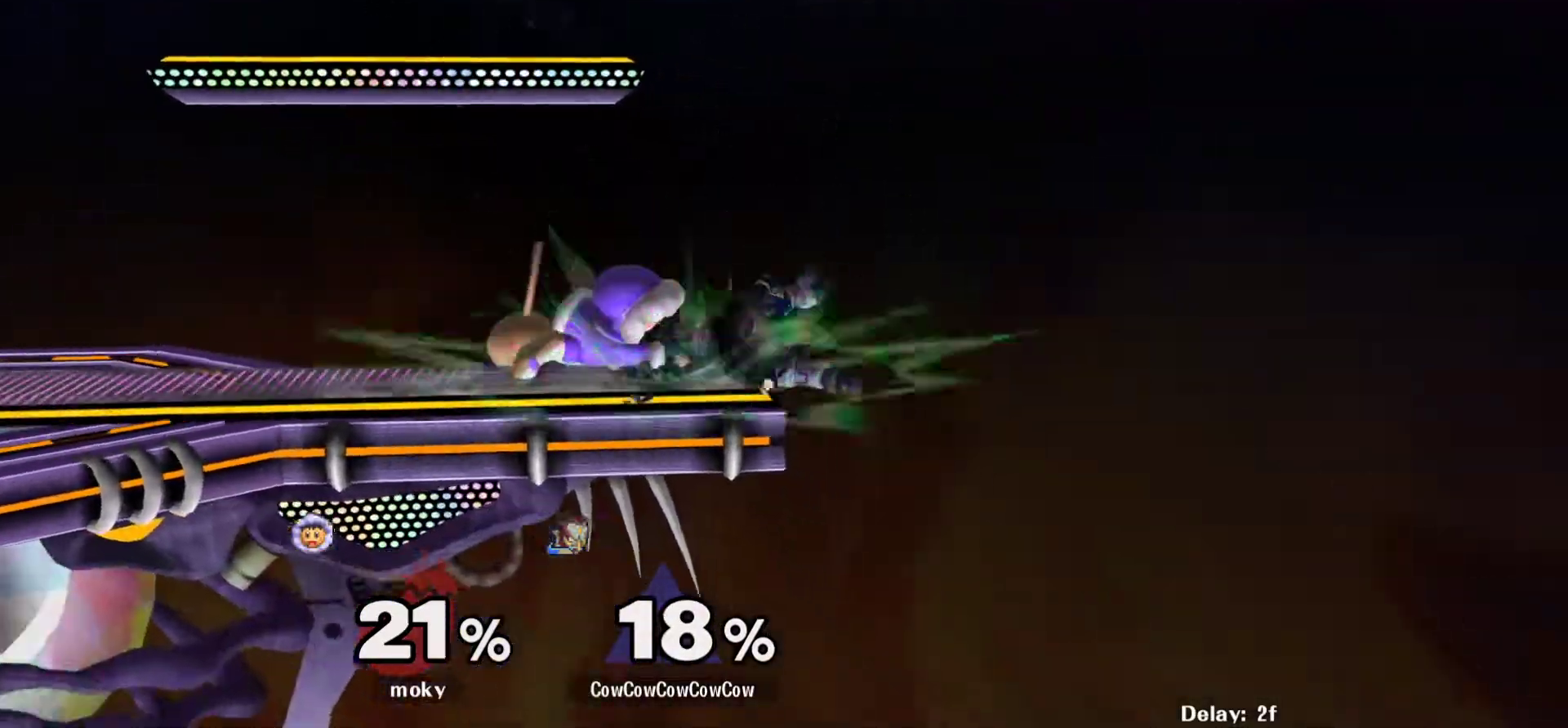
{"buttons": ["DPAD_LEFT"], "events": [[117, "DPAD_UP", "up"]]}
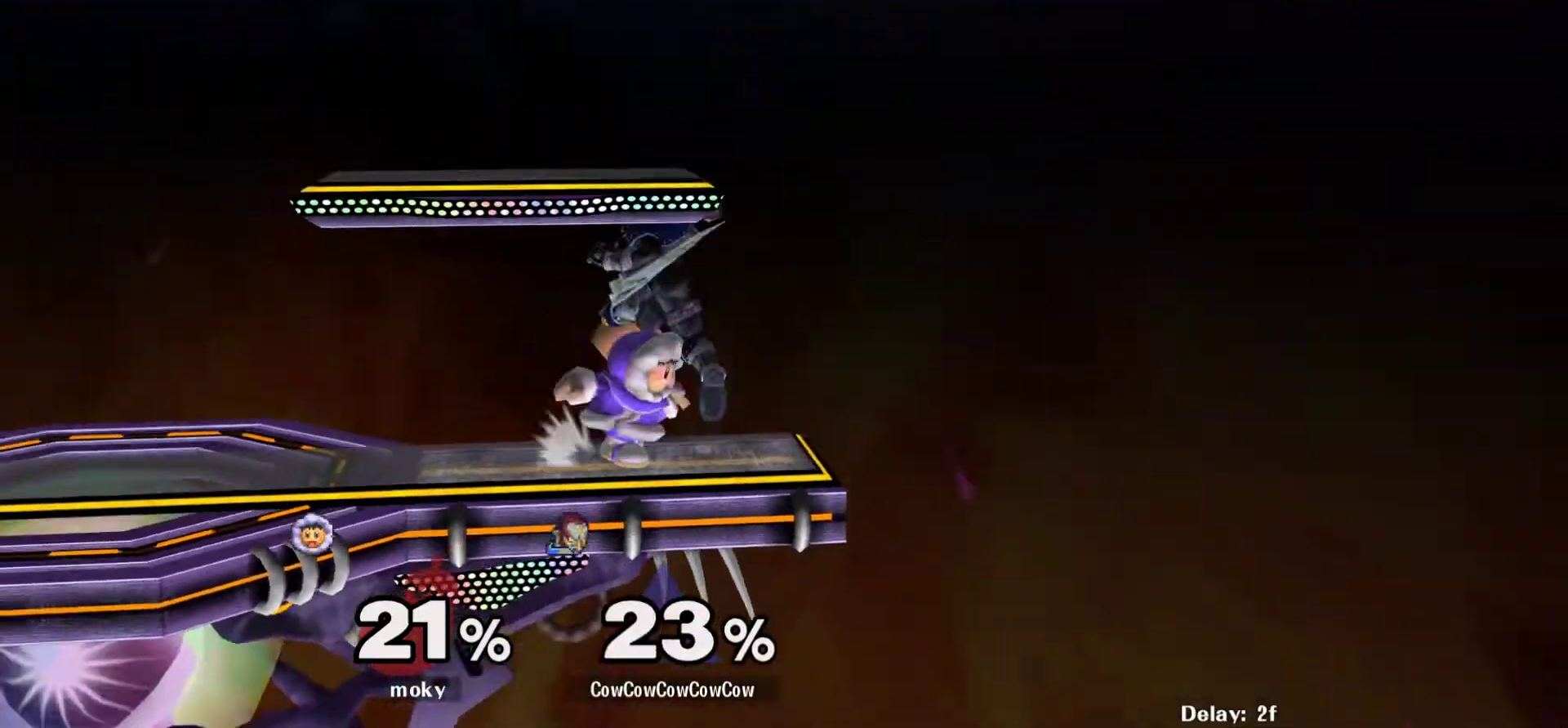
{"buttons": ["DPAD_UP", "DPAD_LEFT"], "events": [[50, "L1", "down"], [283, "L1", "up"], [350, "DPAD_UP", "down"]]}
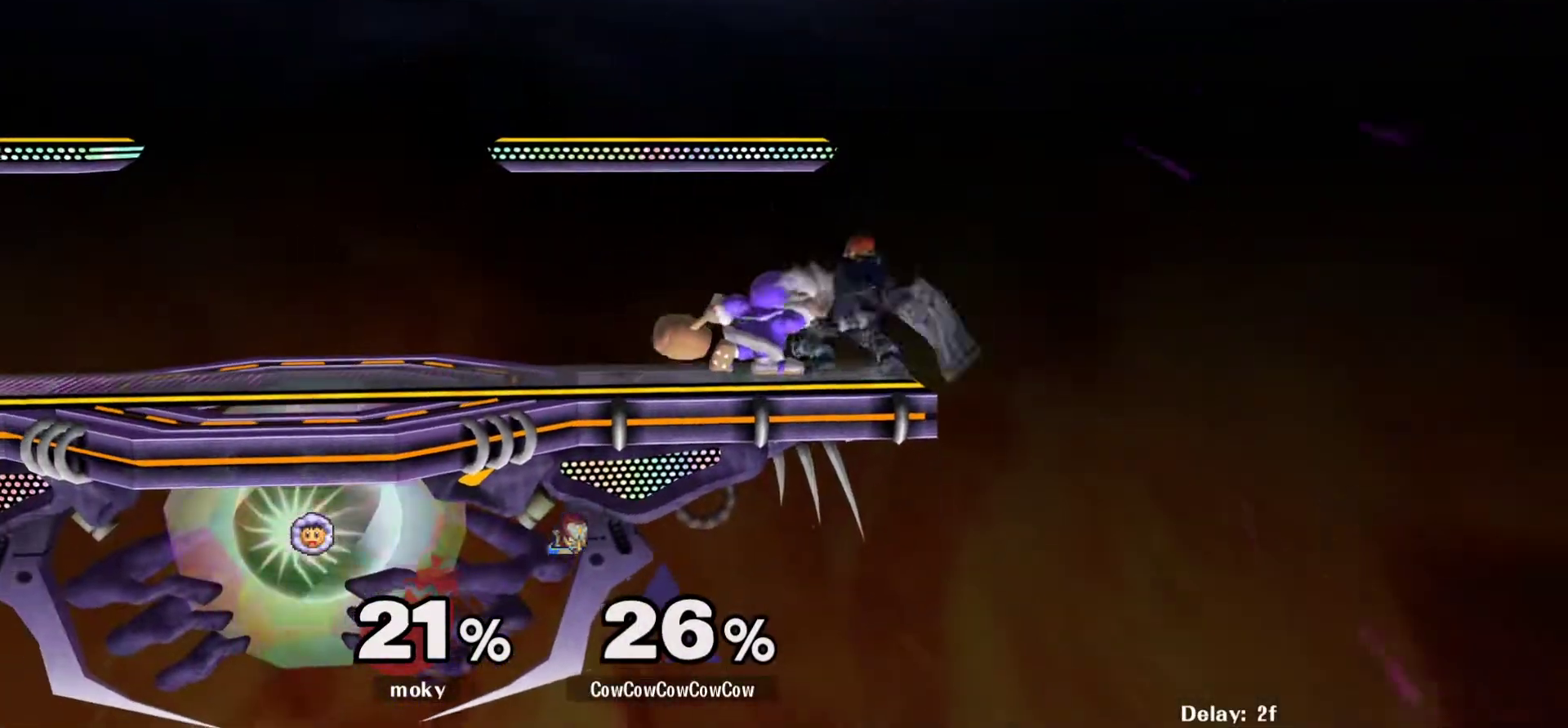
{"buttons": ["A", "DPAD_UP", "DPAD_LEFT", "C_UP"]}
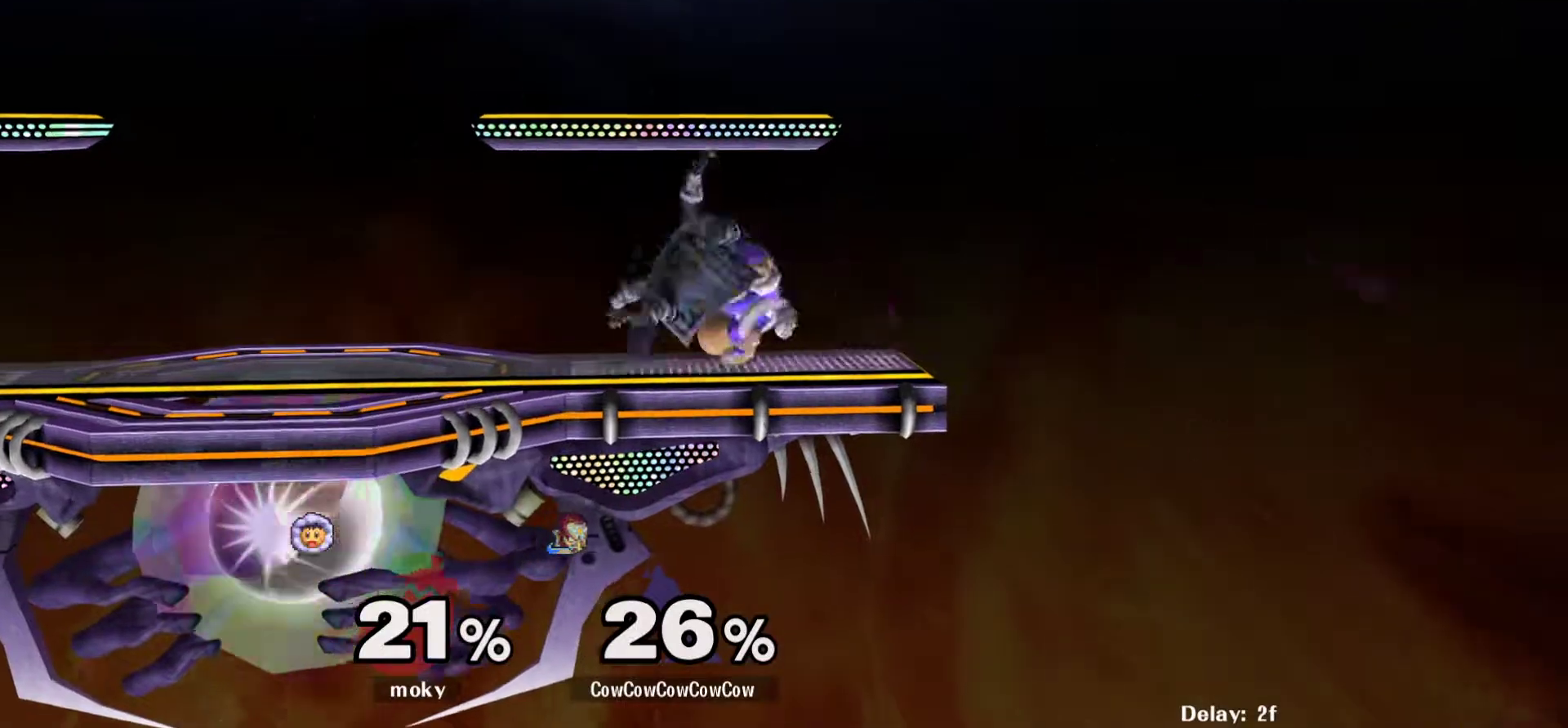
{"buttons": ["DPAD_UP", "DPAD_LEFT", "C_UP"], "events": [[67, "A", "up"]]}
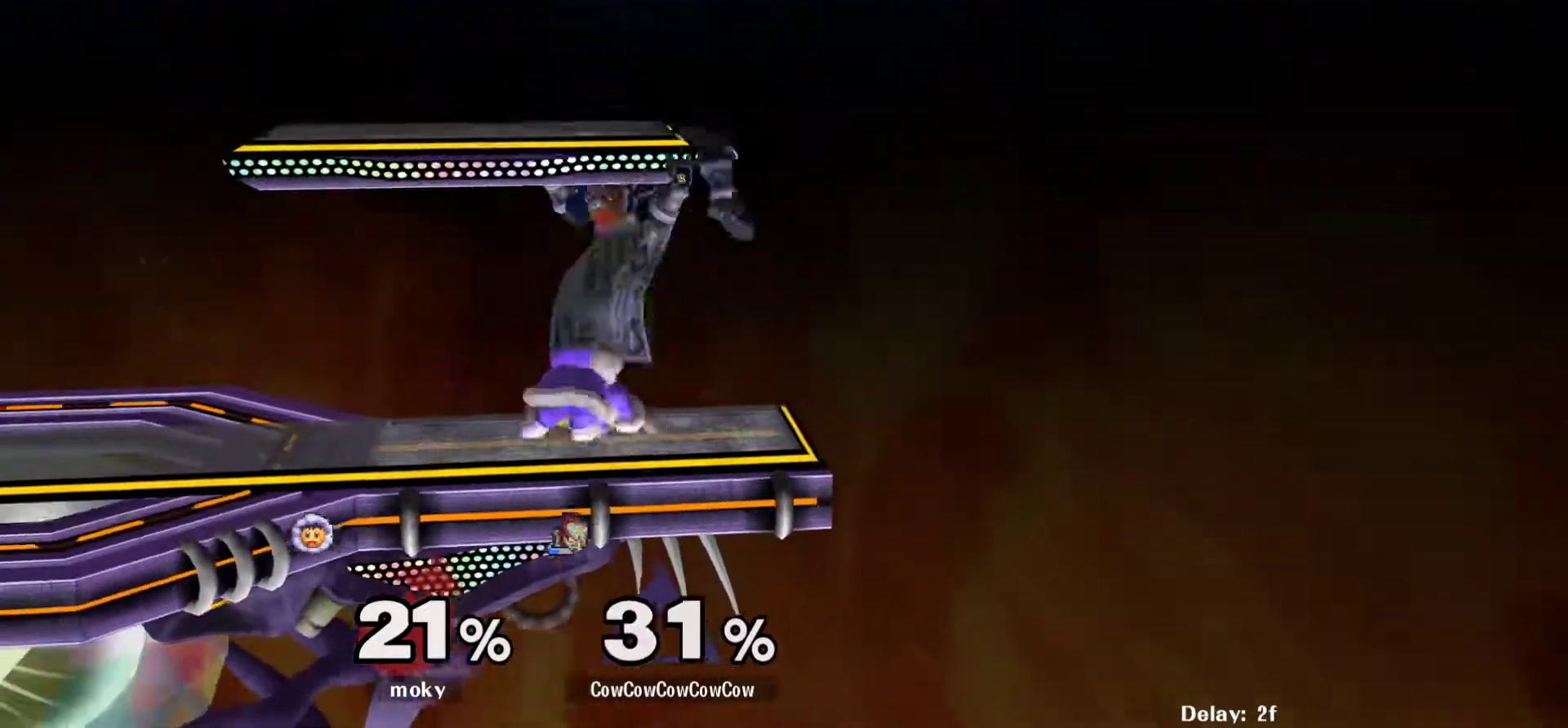
{"buttons": ["DPAD_UP", "DPAD_LEFT"], "events": [[100, "DPAD_LEFT", "up"], [200, "DPAD_UP", "up"], [350, "C_UP", "up"], [350, "DPAD_UP", "down"], [367, "DPAD_LEFT", "down"]]}
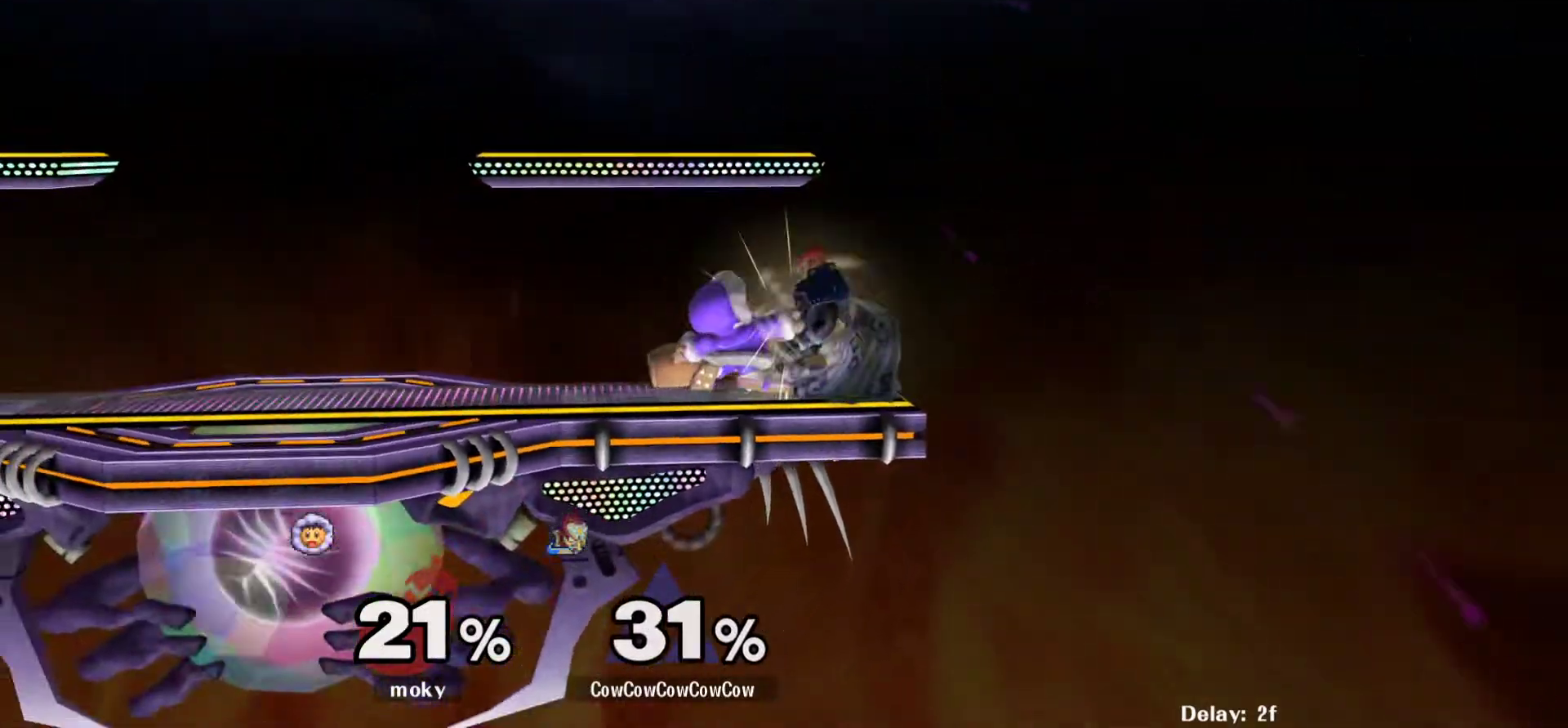
{"buttons": ["B", "X", "Z", "DPAD_UP", "DPAD_RIGHT"]}
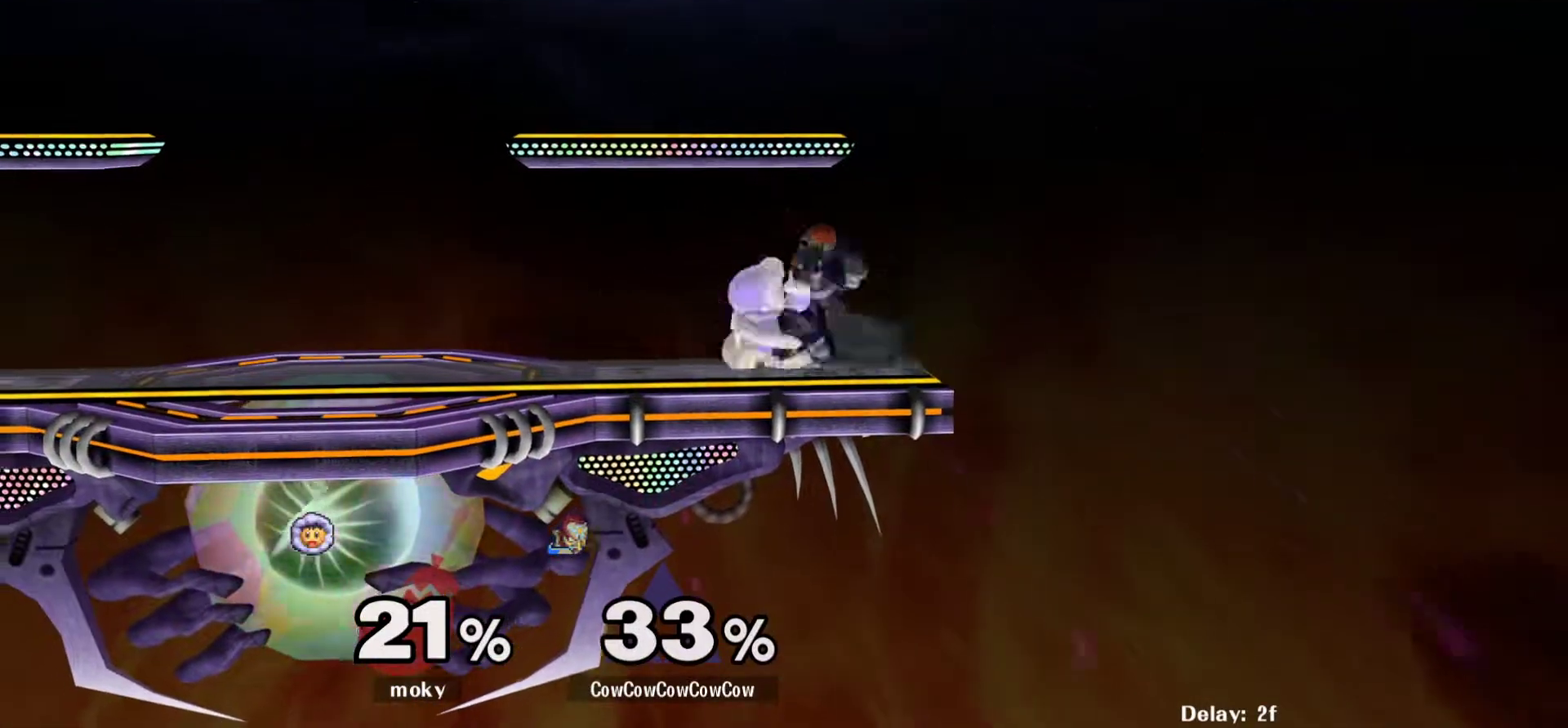
{"buttons": ["DPAD_UP", "DPAD_RIGHT"], "events": [[17, "DPAD_UP", "up"], [17, "Z", "up"], [50, "X", "up"], [100, "DPAD_UP", "down"], [117, "B", "up"]]}
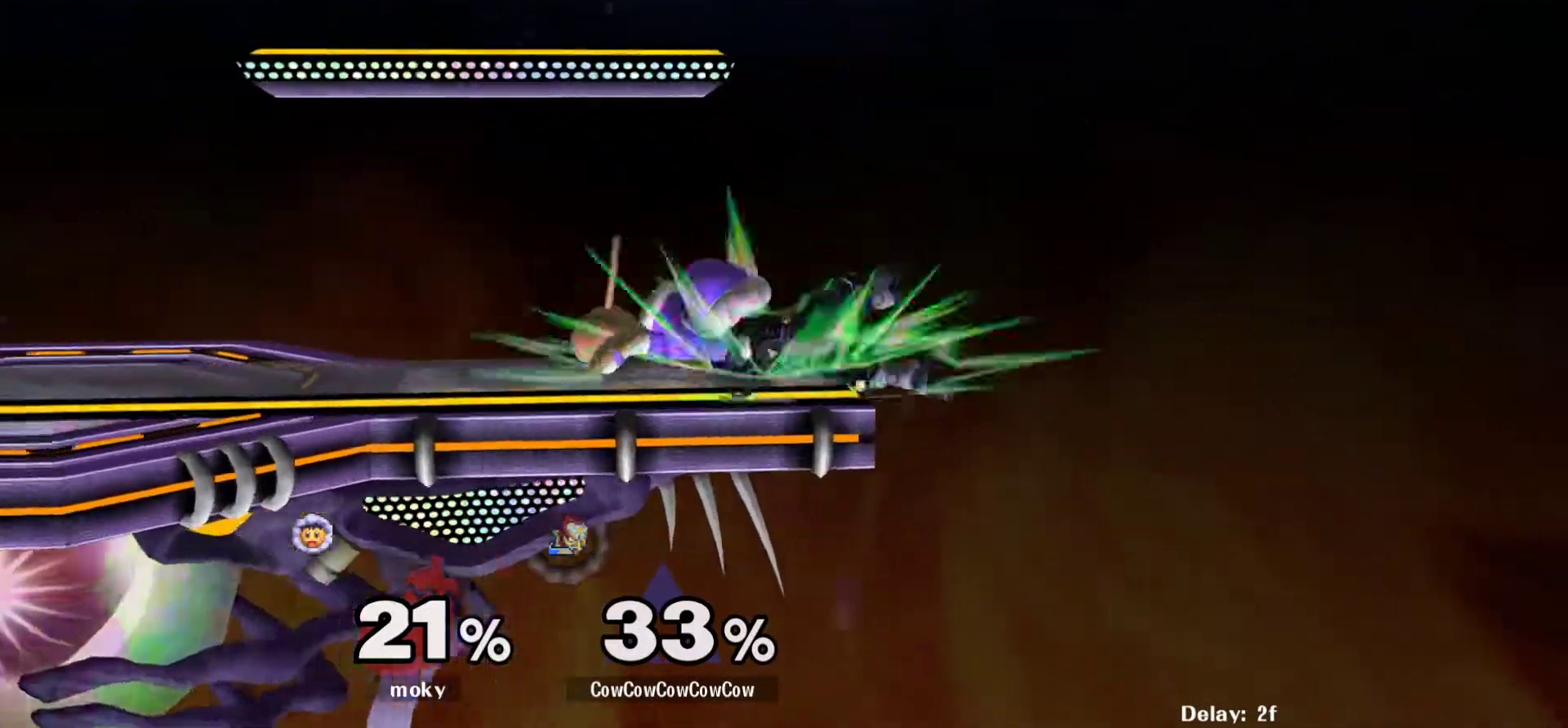
{"buttons": [], "events": [[267, "DPAD_UP", "up"], [350, "DPAD_RIGHT", "up"]]}
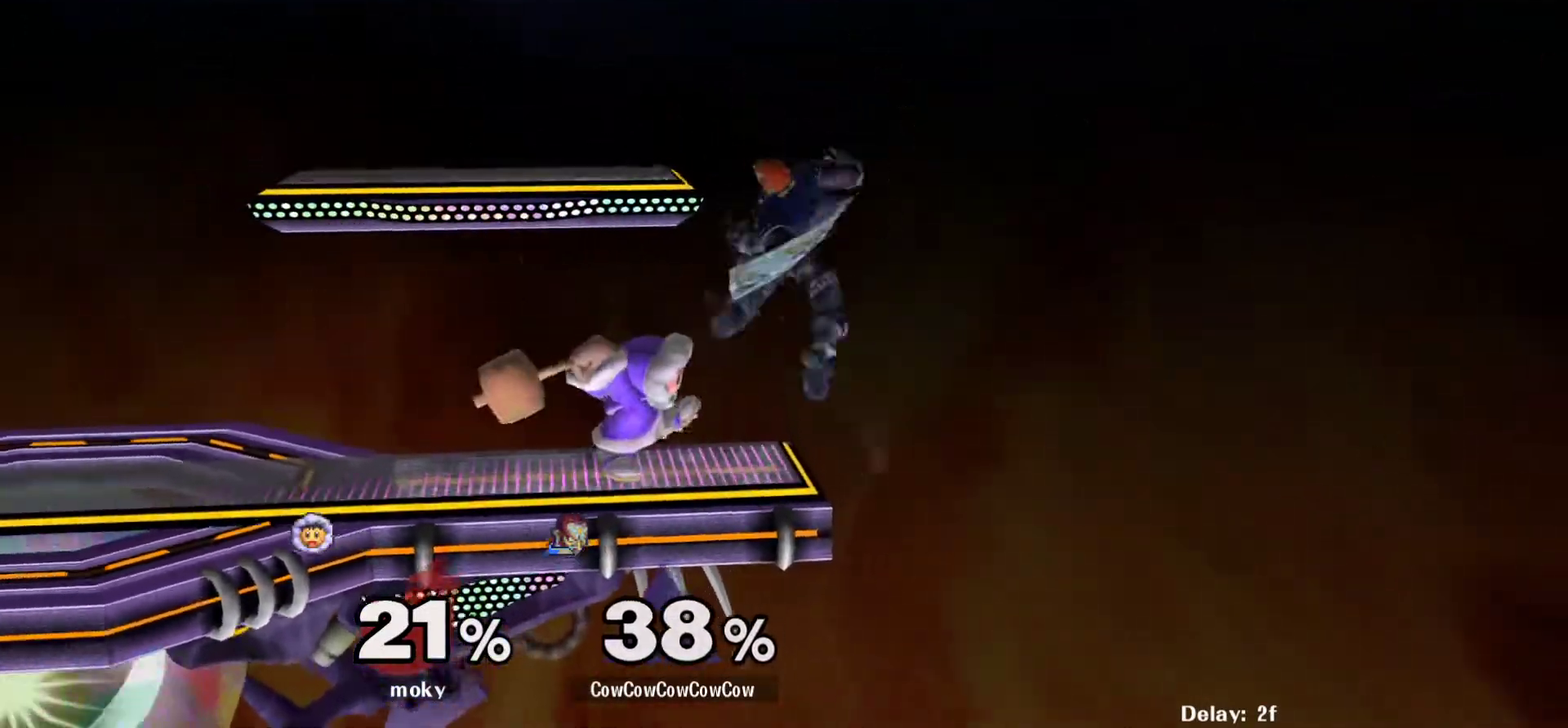
{"buttons": ["DPAD_UP"], "events": [[17, "DPAD_LEFT", "down"], [67, "DPAD_UP", "down"], [483, "DPAD_LEFT", "up"]]}
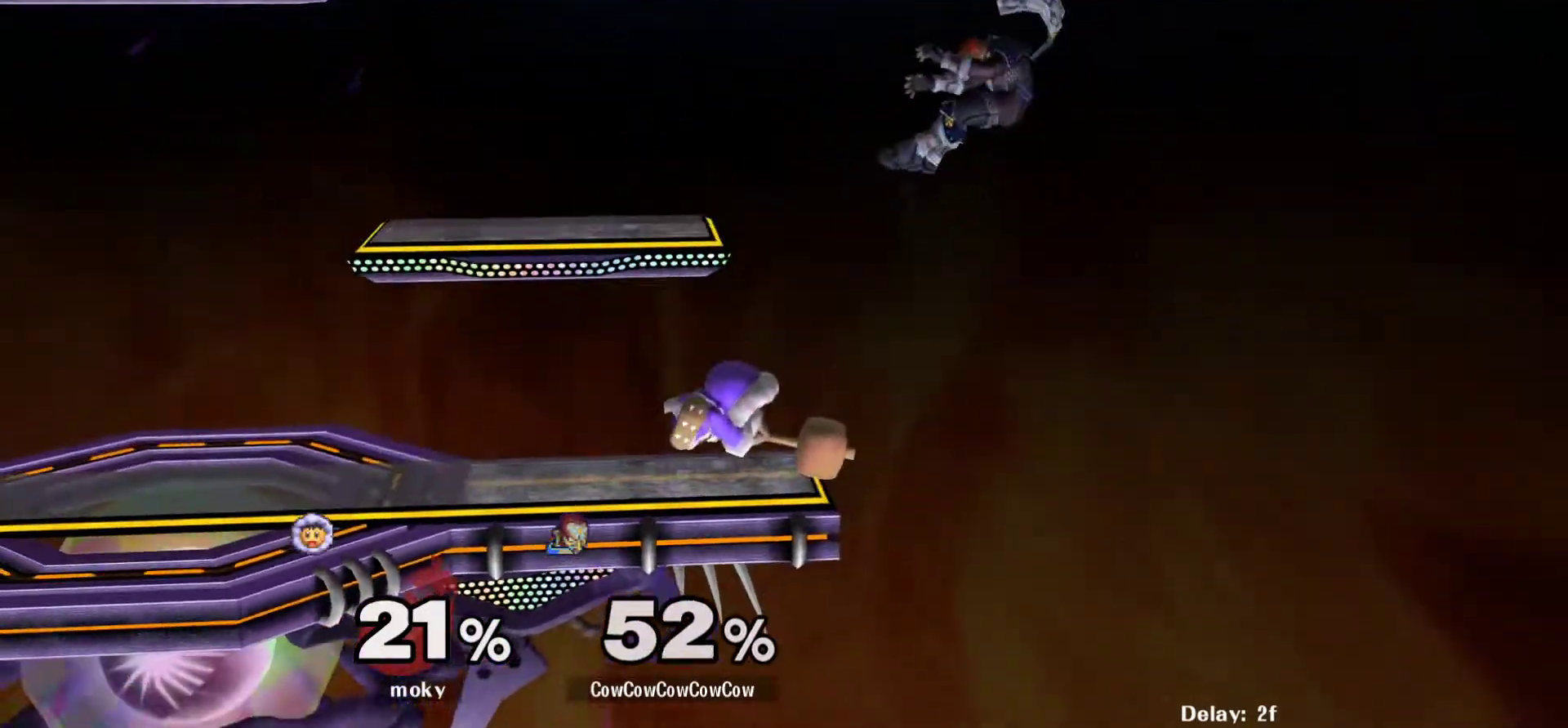
{"buttons": ["DPAD_LEFT"], "events": [[17, "DPAD_UP", "up"], [100, "DPAD_LEFT", "down"], [217, "Y", "down"], [283, "Y", "up"], [367, "Y", "down"], [433, "Y", "up"]]}
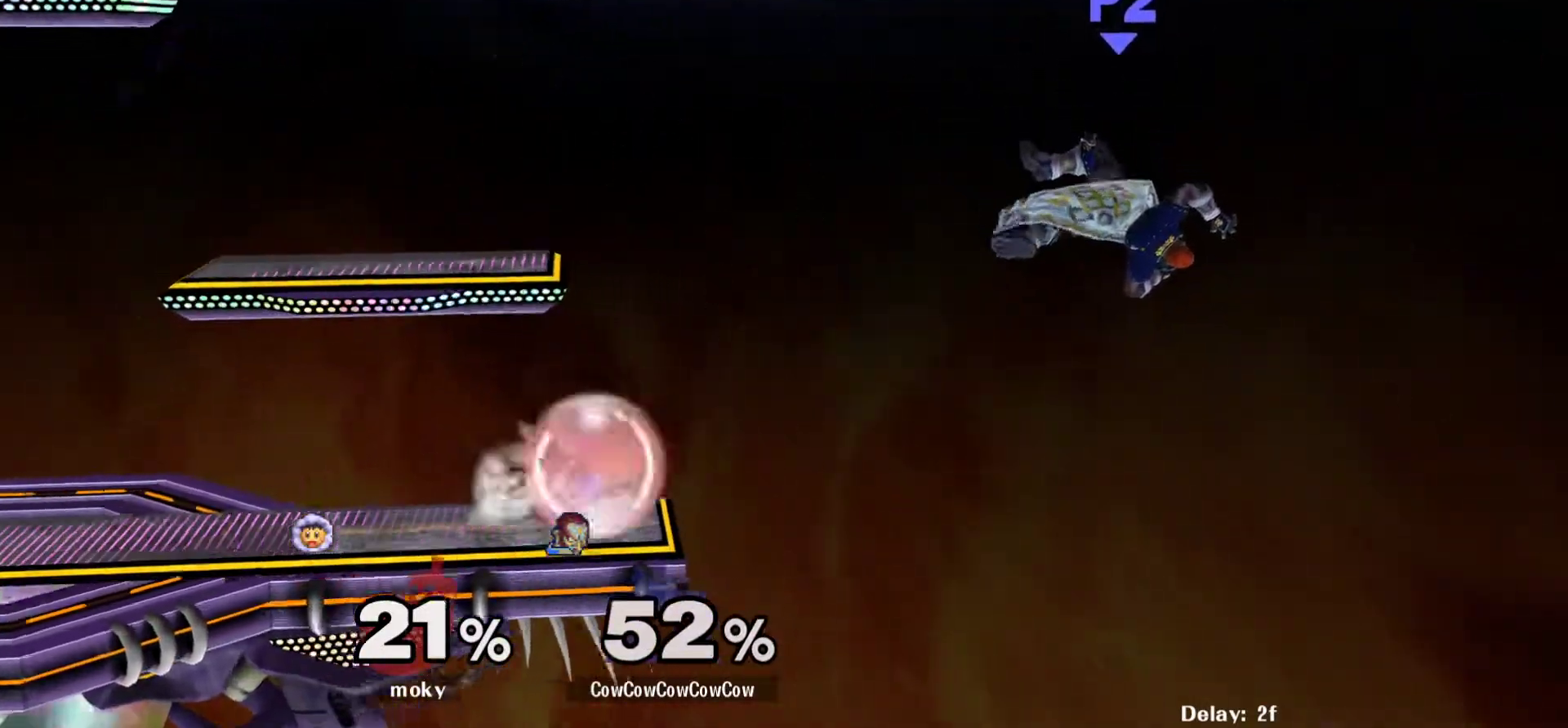
{"buttons": ["L1", "DPAD_UP", "DPAD_LEFT"], "events": [[17, "Y", "down"], [83, "Y", "up"], [133, "Y", "down"], [217, "Y", "up"], [450, "DPAD_UP", "down"], [467, "L1", "down"]]}
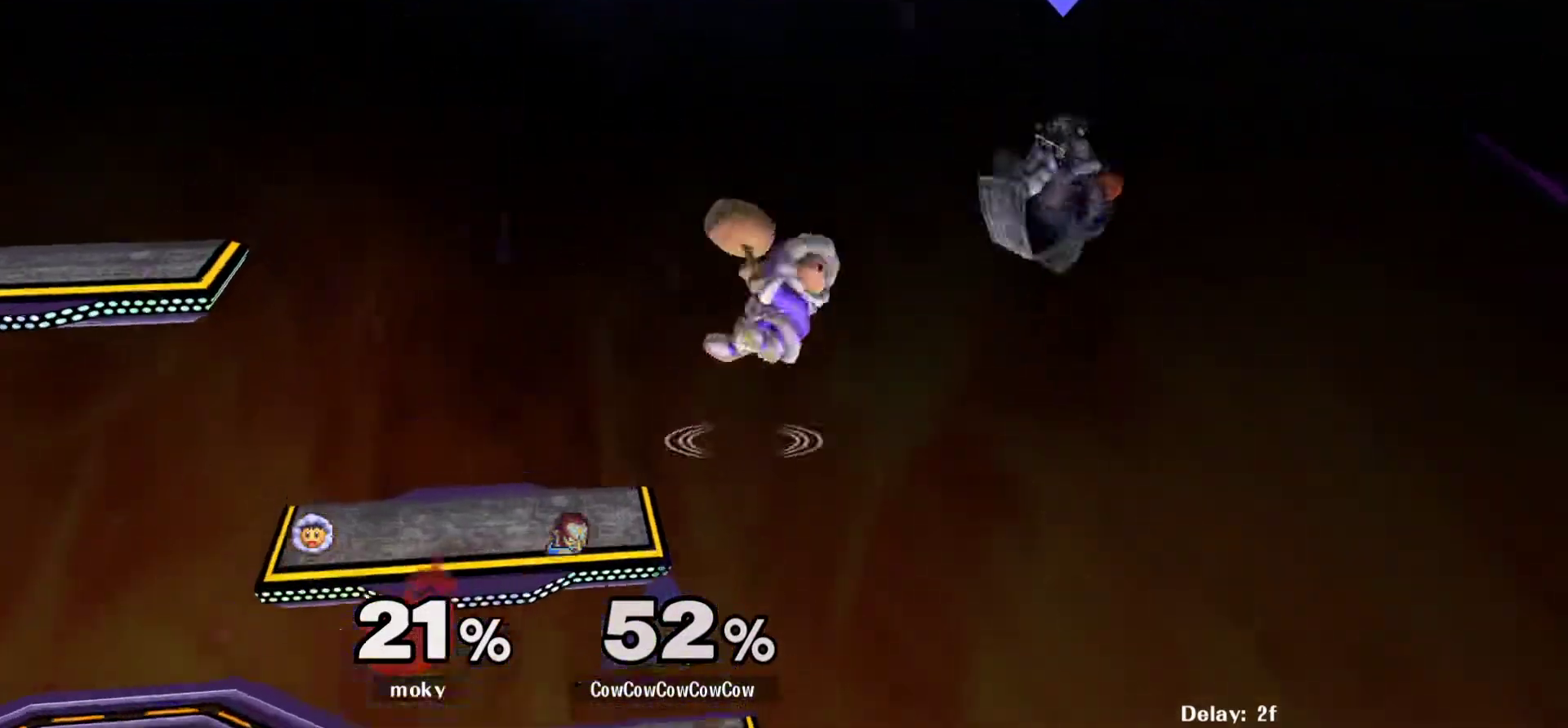
{"buttons": ["DPAD_LEFT"], "events": [[183, "L1", "up"], [233, "DPAD_UP", "up"]]}
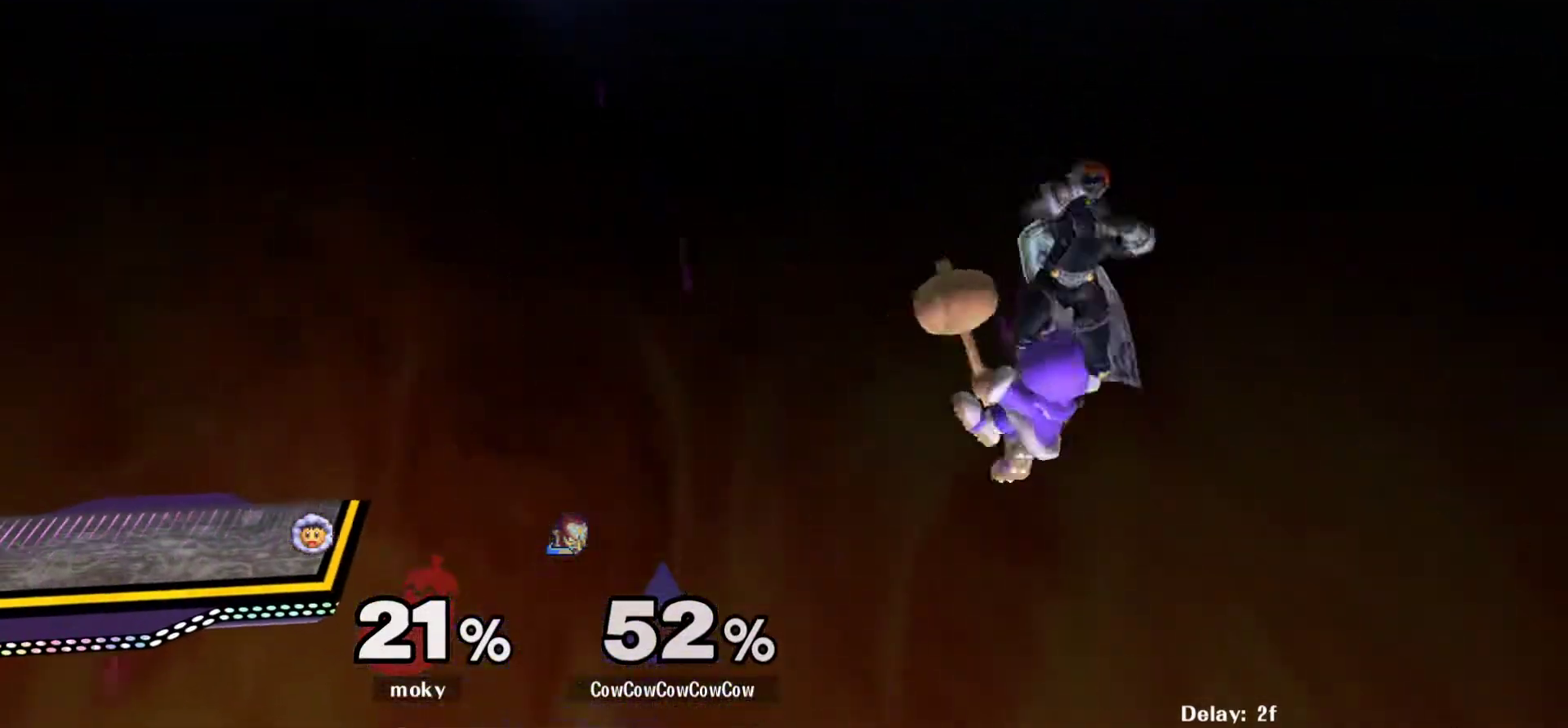
{"buttons": ["DPAD_UP", "DPAD_LEFT"], "events": [[117, "DPAD_UP", "down"]]}
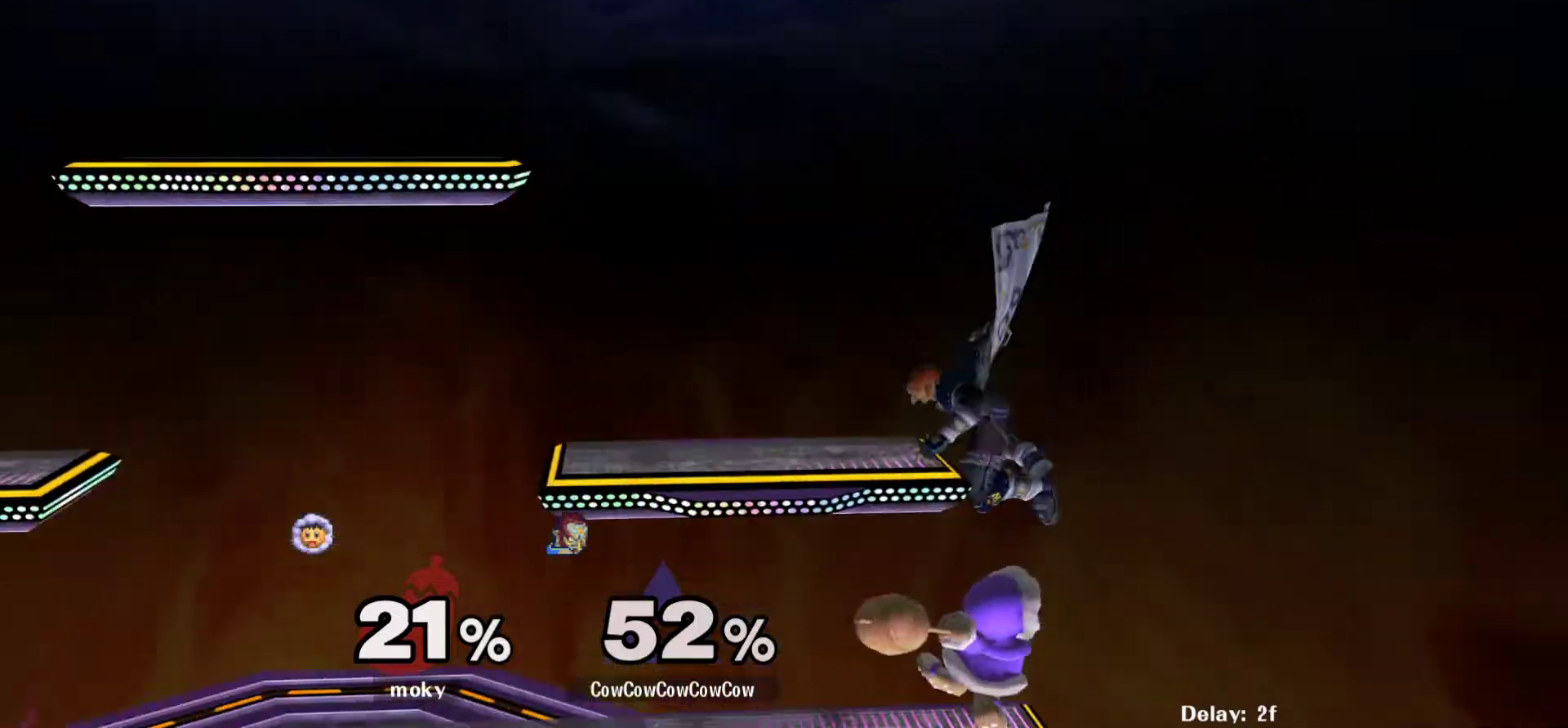
{"buttons": ["A", "DPAD_LEFT"], "events": [[67, "DPAD_UP", "up"], [100, "DPAD_LEFT", "up"], [300, "DPAD_LEFT", "down"], [417, "A", "down"]]}
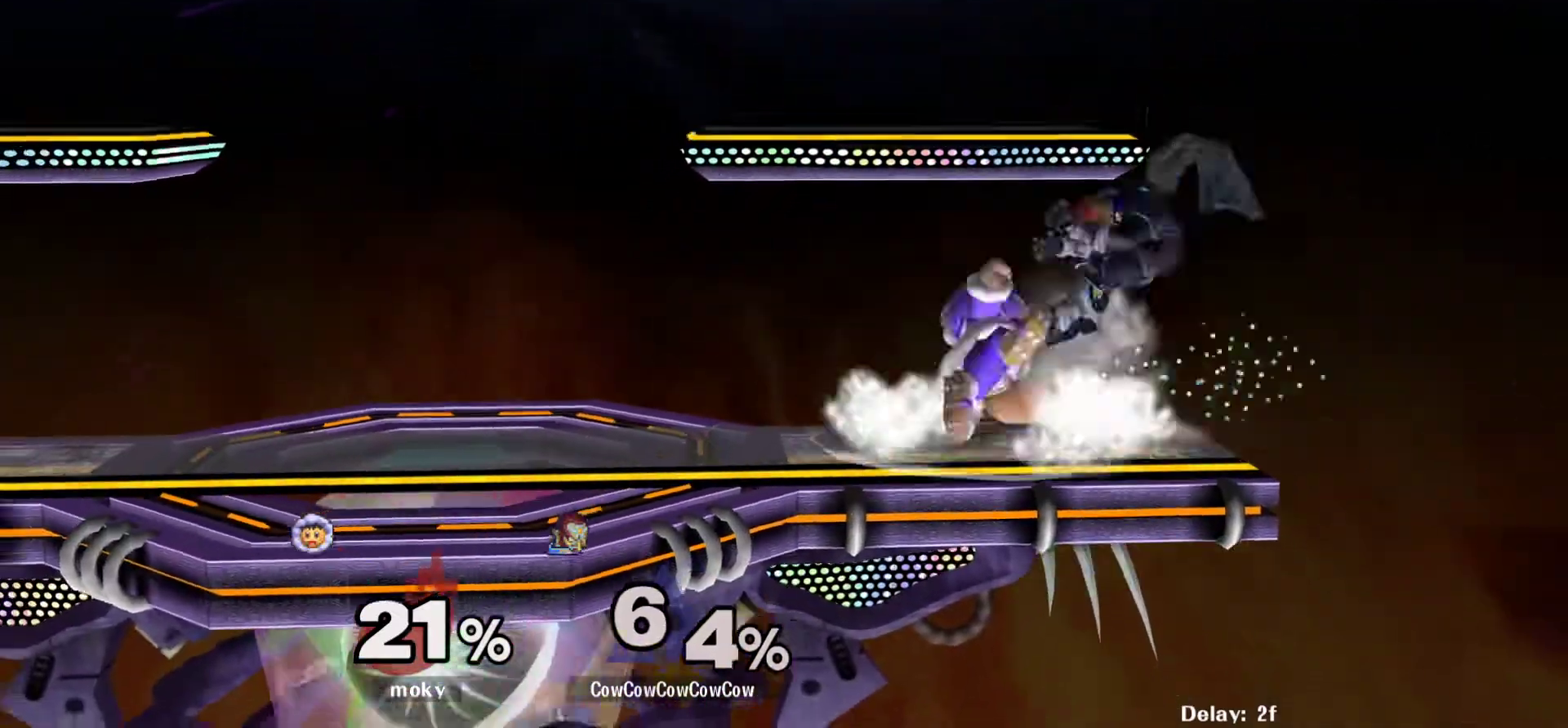
{"buttons": ["DPAD_LEFT"], "events": [[50, "A", "up"], [250, "DPAD_LEFT", "up"], [367, "DPAD_LEFT", "down"]]}